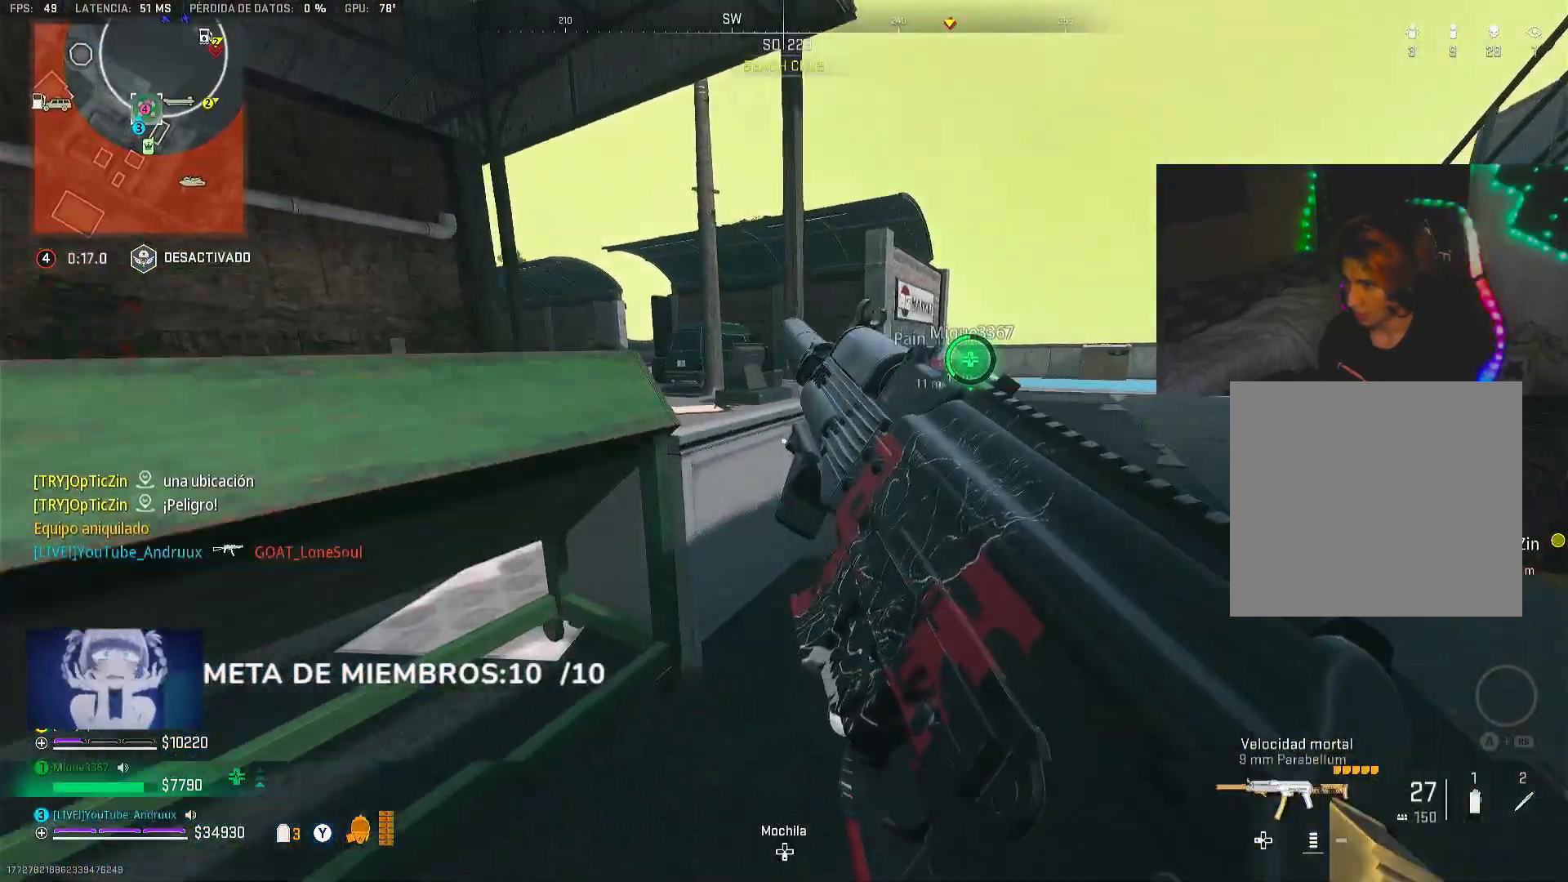
Gameplay with a controller (Xbox layout); each line is a JSON object with the inputs held at the frame after it. "events" lists button and stick changes between this image and that frame as [ms after this image, input, new state], when the widget could be followed in between.
{"buttons": [], "left_stick": "right", "right_stick": "center", "events": [[50, "R3", "down"], [150, "L1", "down"], [150, "R3", "up"], [250, "L1", "up"]]}
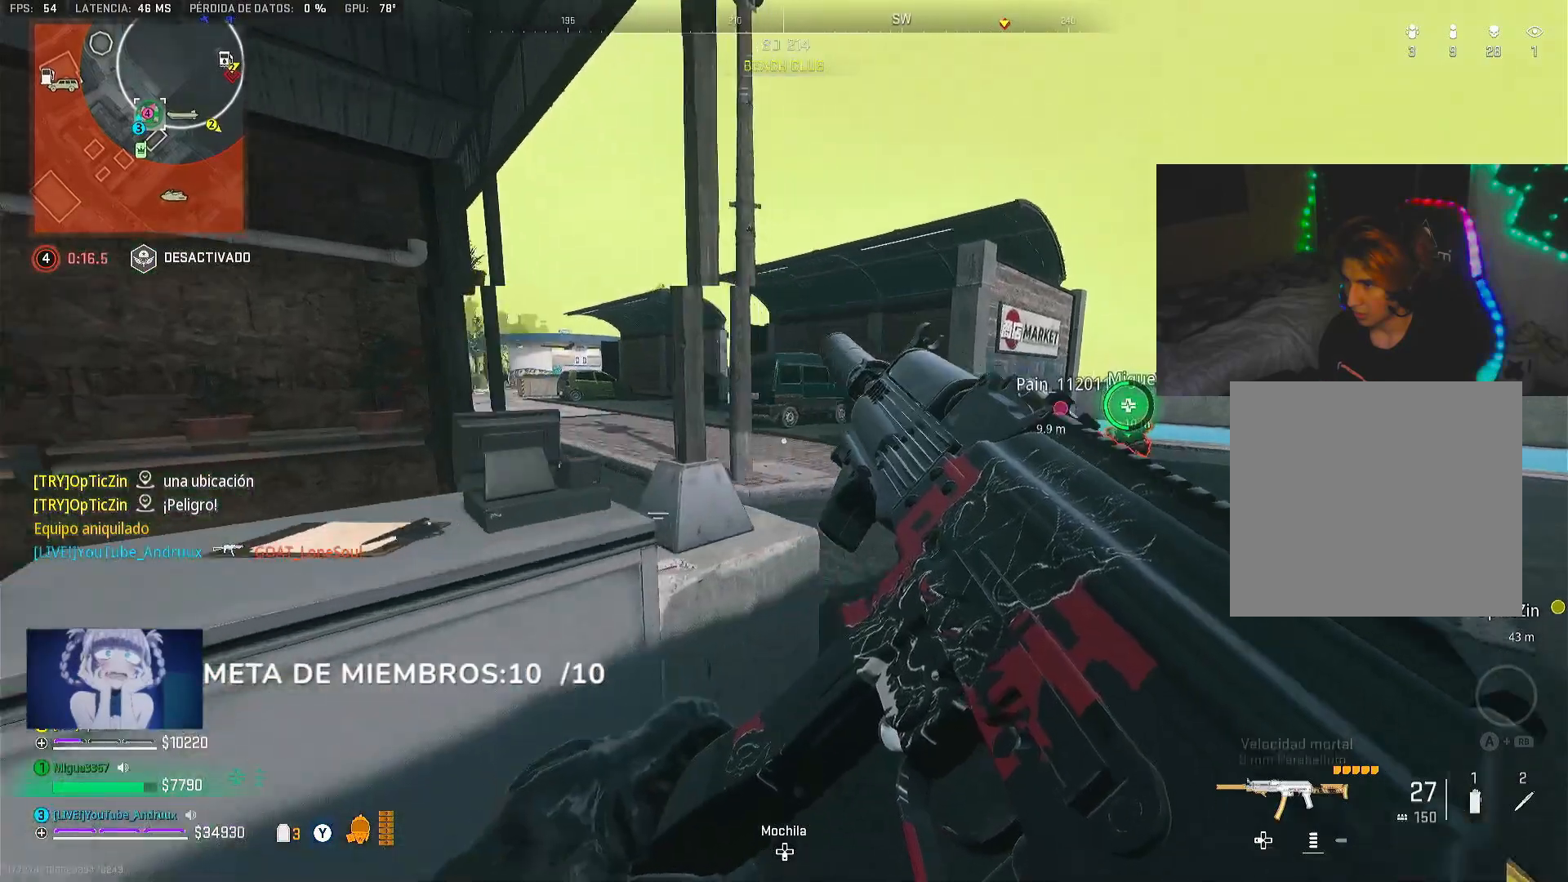
{"buttons": [], "left_stick": "up-right", "right_stick": "center", "events": [[150, "right_stick", "right"], [183, "L3", "down"], [183, "left_stick", "up-right"], [283, "L3", "up"], [283, "right_stick", "center"], [350, "L3", "down"], [350, "Y", "down"], [417, "Y", "up"], [450, "L3", "up"]]}
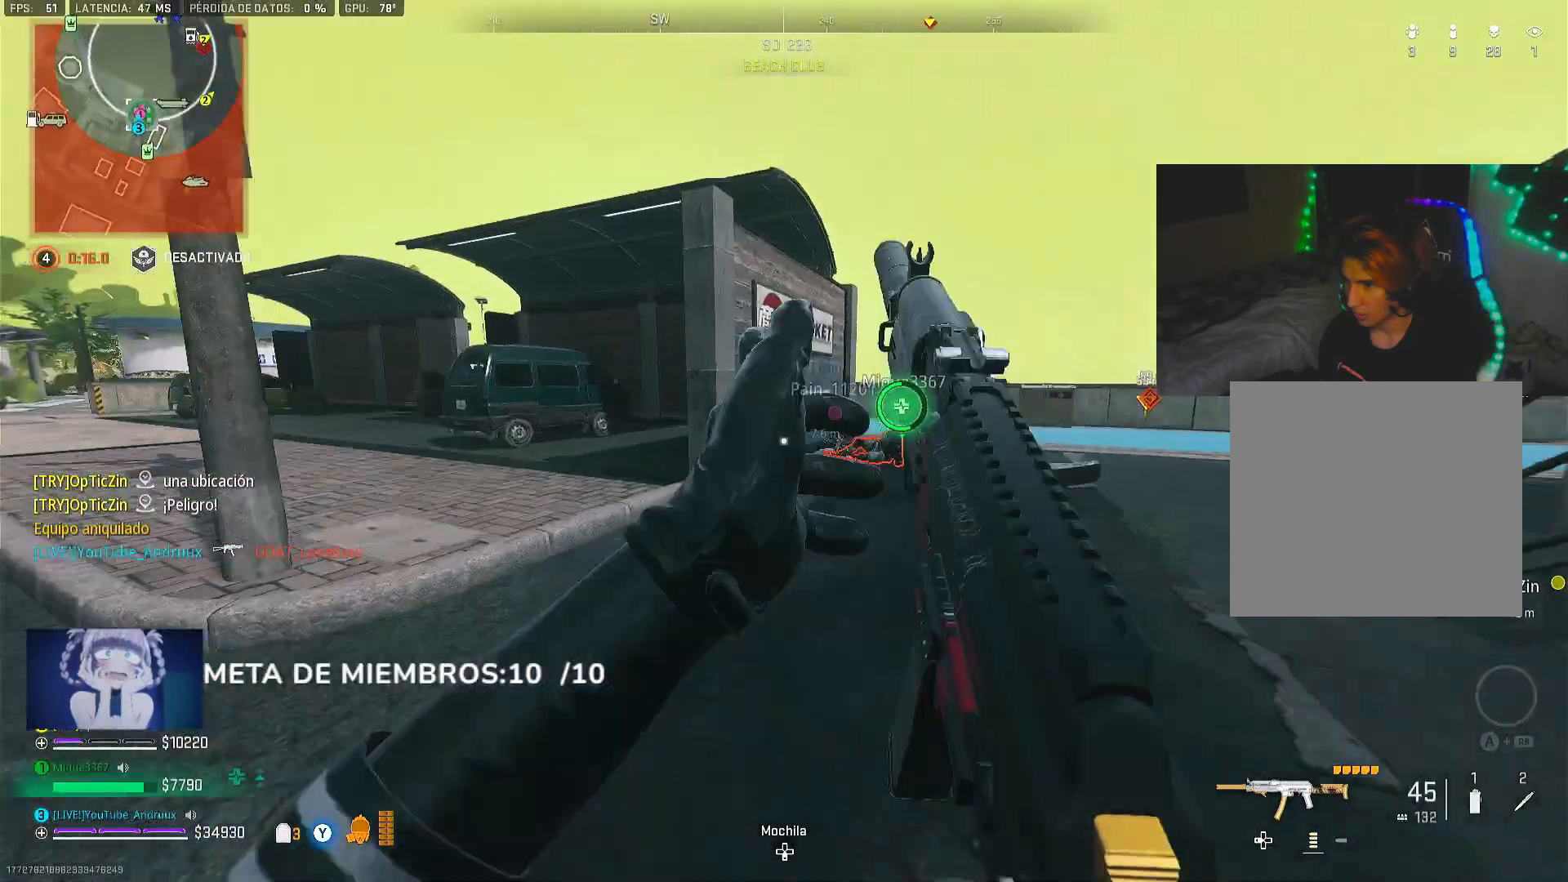
{"buttons": [], "left_stick": "right", "right_stick": "left", "events": [[17, "L3", "down"], [17, "right_stick", "down-right"], [117, "L3", "up"], [117, "left_stick", "right"], [150, "right_stick", "center"], [283, "right_stick", "right"], [417, "right_stick", "center"], [483, "right_stick", "left"]]}
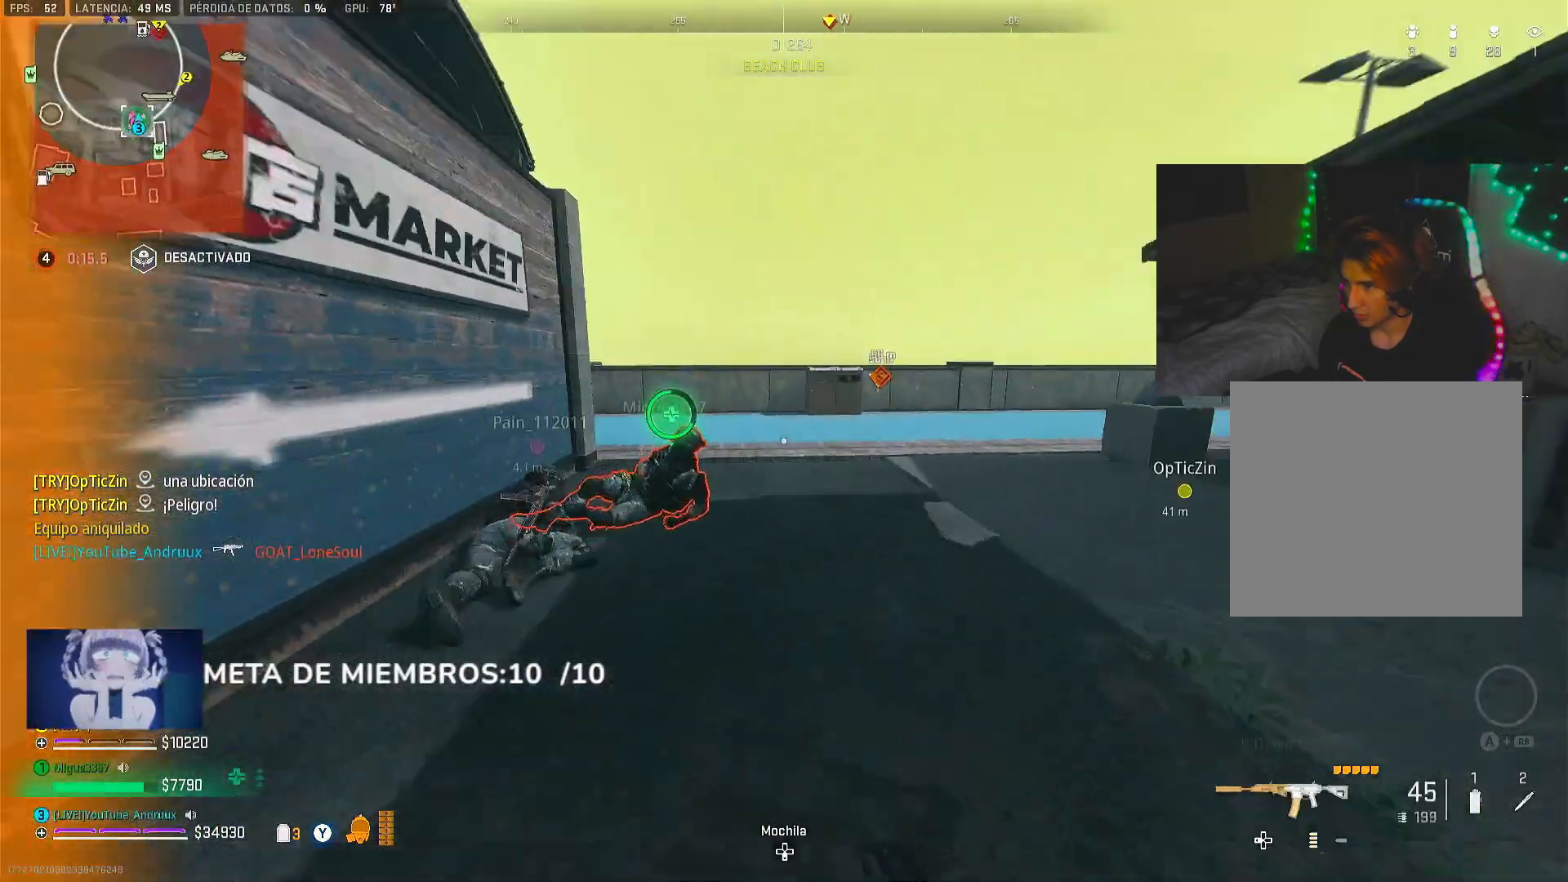
{"buttons": ["L3"], "left_stick": "up-left", "right_stick": "center", "events": [[183, "left_stick", "down"], [317, "left_stick", "left"], [350, "right_stick", "center"], [417, "L3", "down"], [417, "left_stick", "up-left"]]}
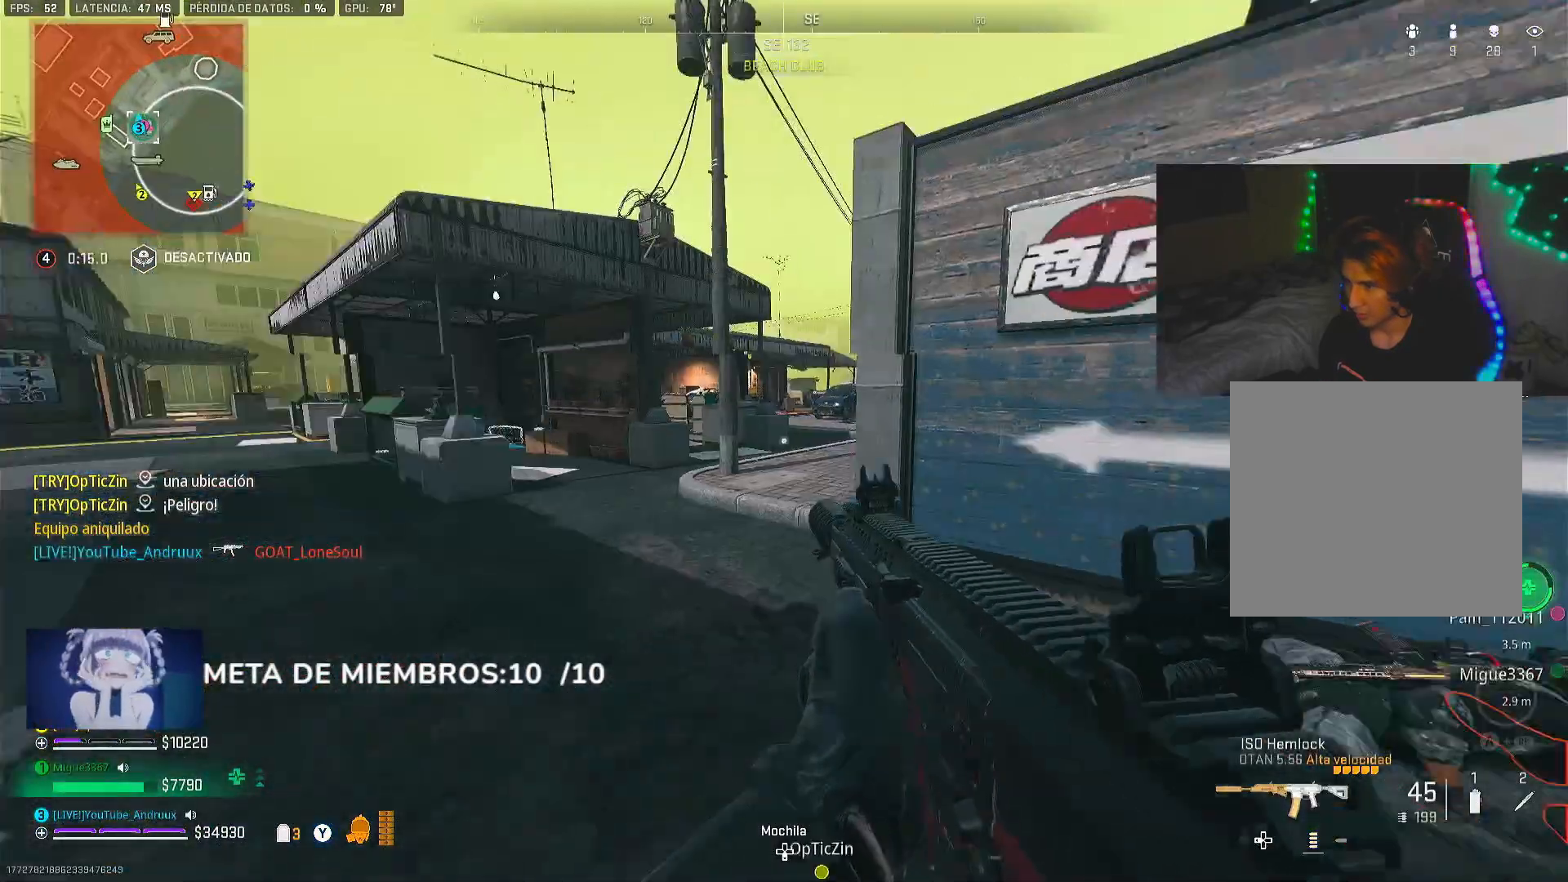
{"buttons": ["L2"], "left_stick": "down-left", "right_stick": "center", "events": [[17, "L3", "up"], [17, "right_stick", "right"], [183, "L2", "down"], [183, "left_stick", "left"], [183, "right_stick", "center"], [283, "left_stick", "down-left"]]}
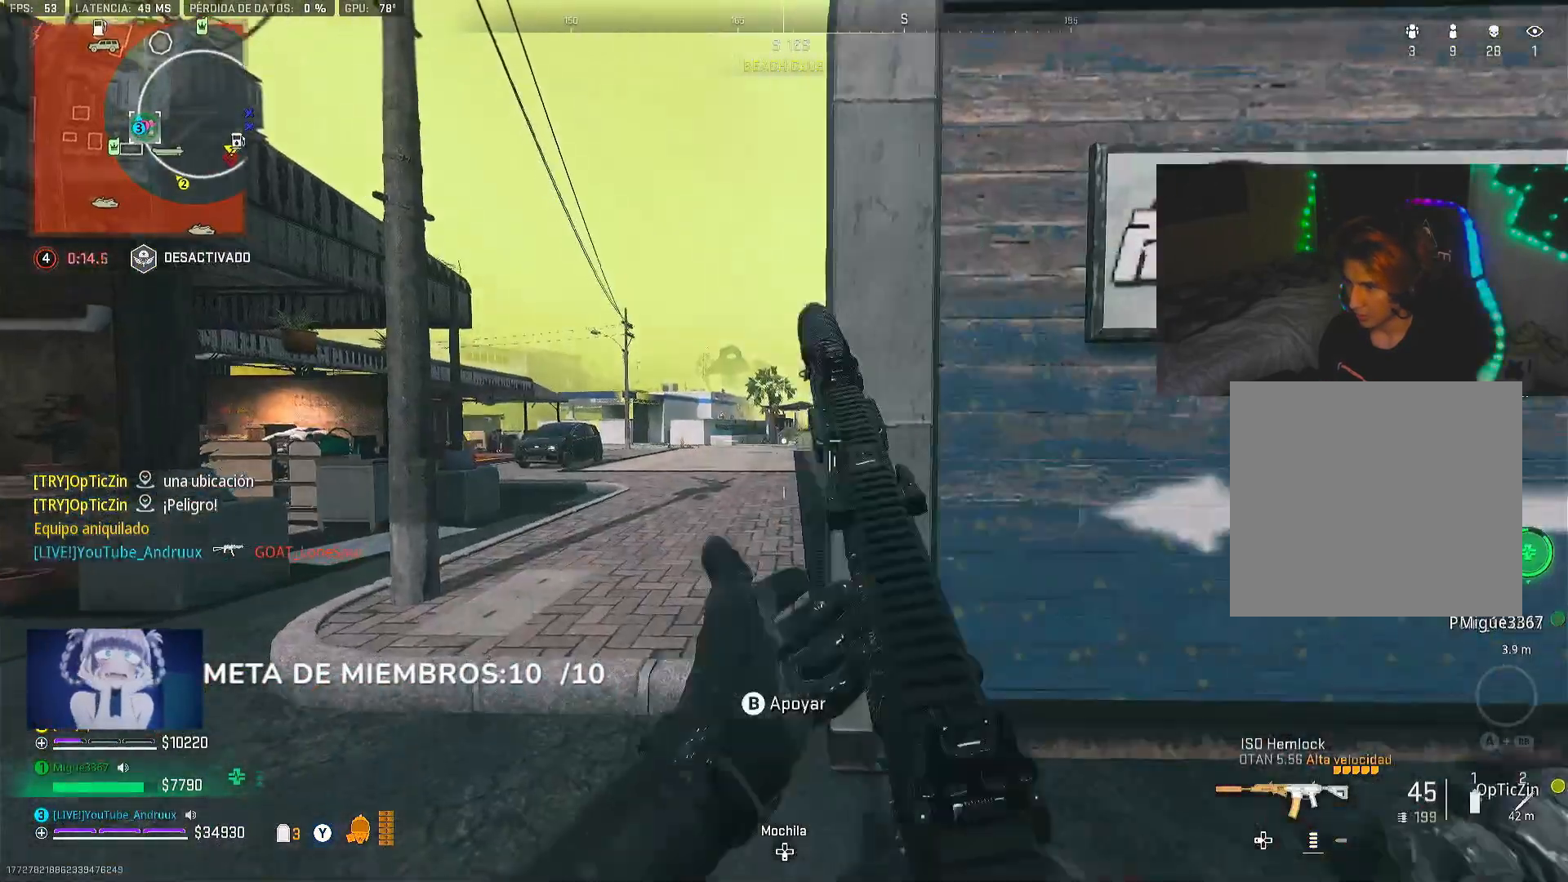
{"buttons": ["L2"], "left_stick": "down-right", "right_stick": "center", "events": [[83, "right_stick", "up-left"], [183, "right_stick", "center"], [250, "left_stick", "down-right"]]}
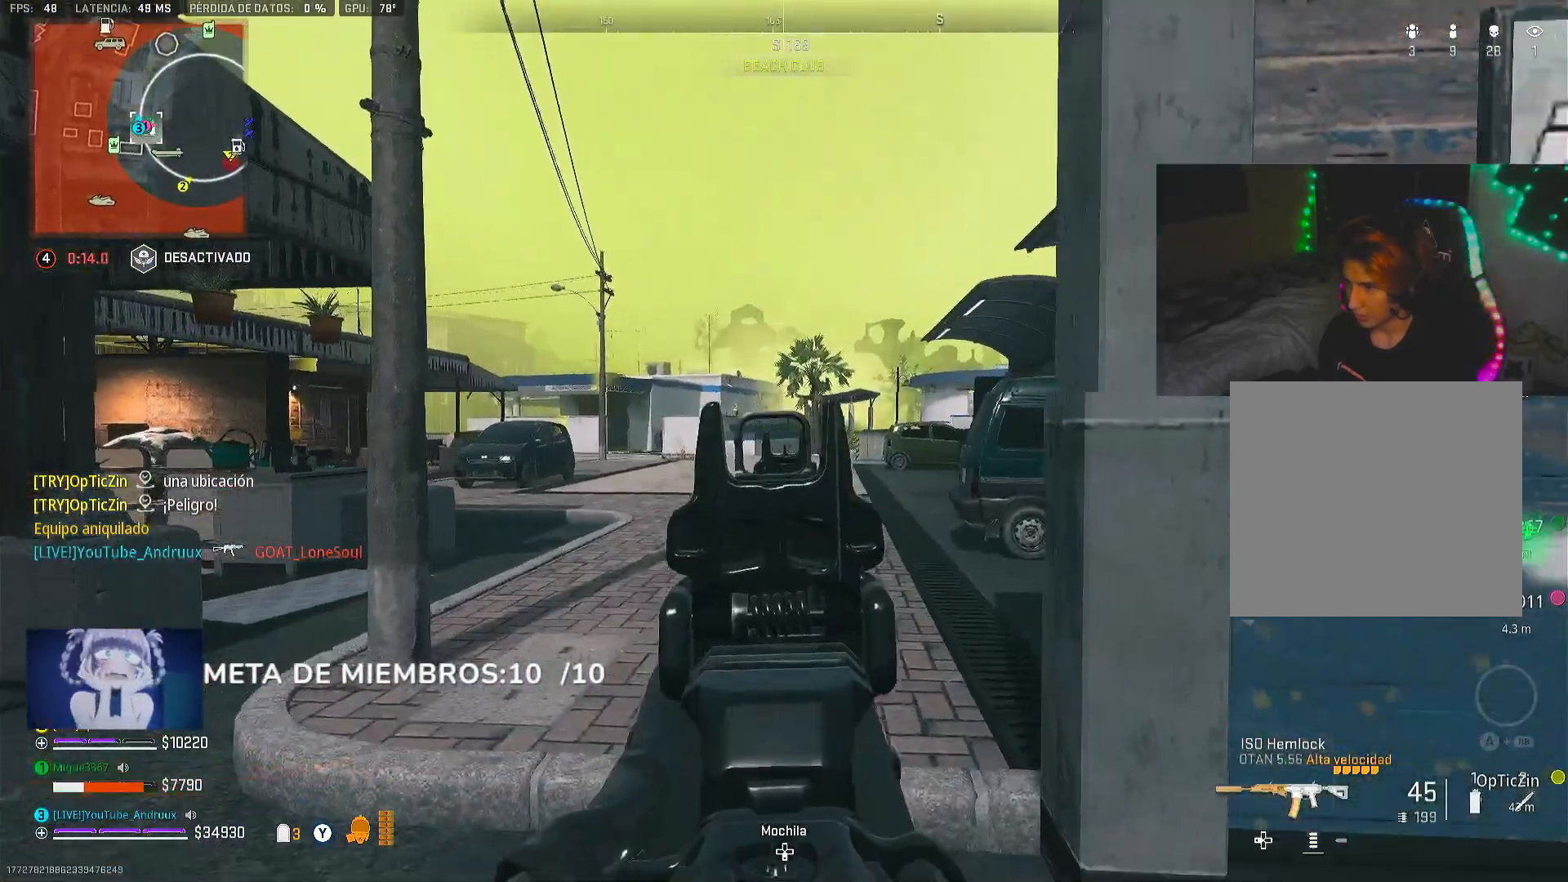
{"buttons": ["L2"], "left_stick": "down-left", "right_stick": "center", "events": [[117, "left_stick", "down-left"], [217, "right_stick", "right"], [317, "right_stick", "center"]]}
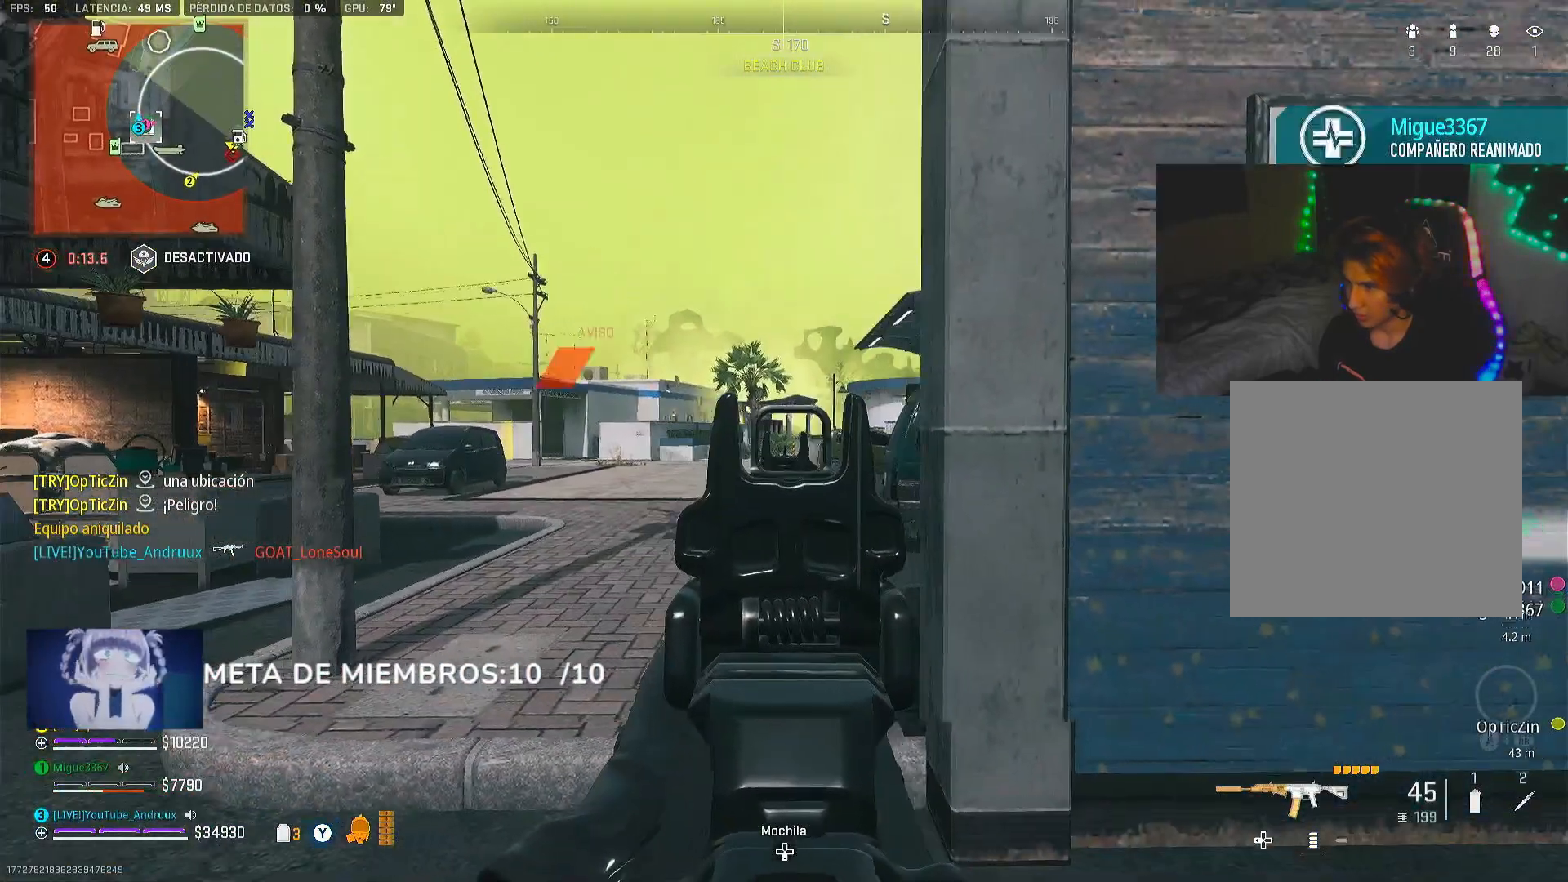
{"buttons": [], "left_stick": "right", "right_stick": "right", "events": [[50, "left_stick", "down-right"], [183, "L2", "up"], [183, "right_stick", "right"], [350, "right_stick", "down-left"], [417, "right_stick", "down-right"], [483, "left_stick", "right"], [483, "right_stick", "right"]]}
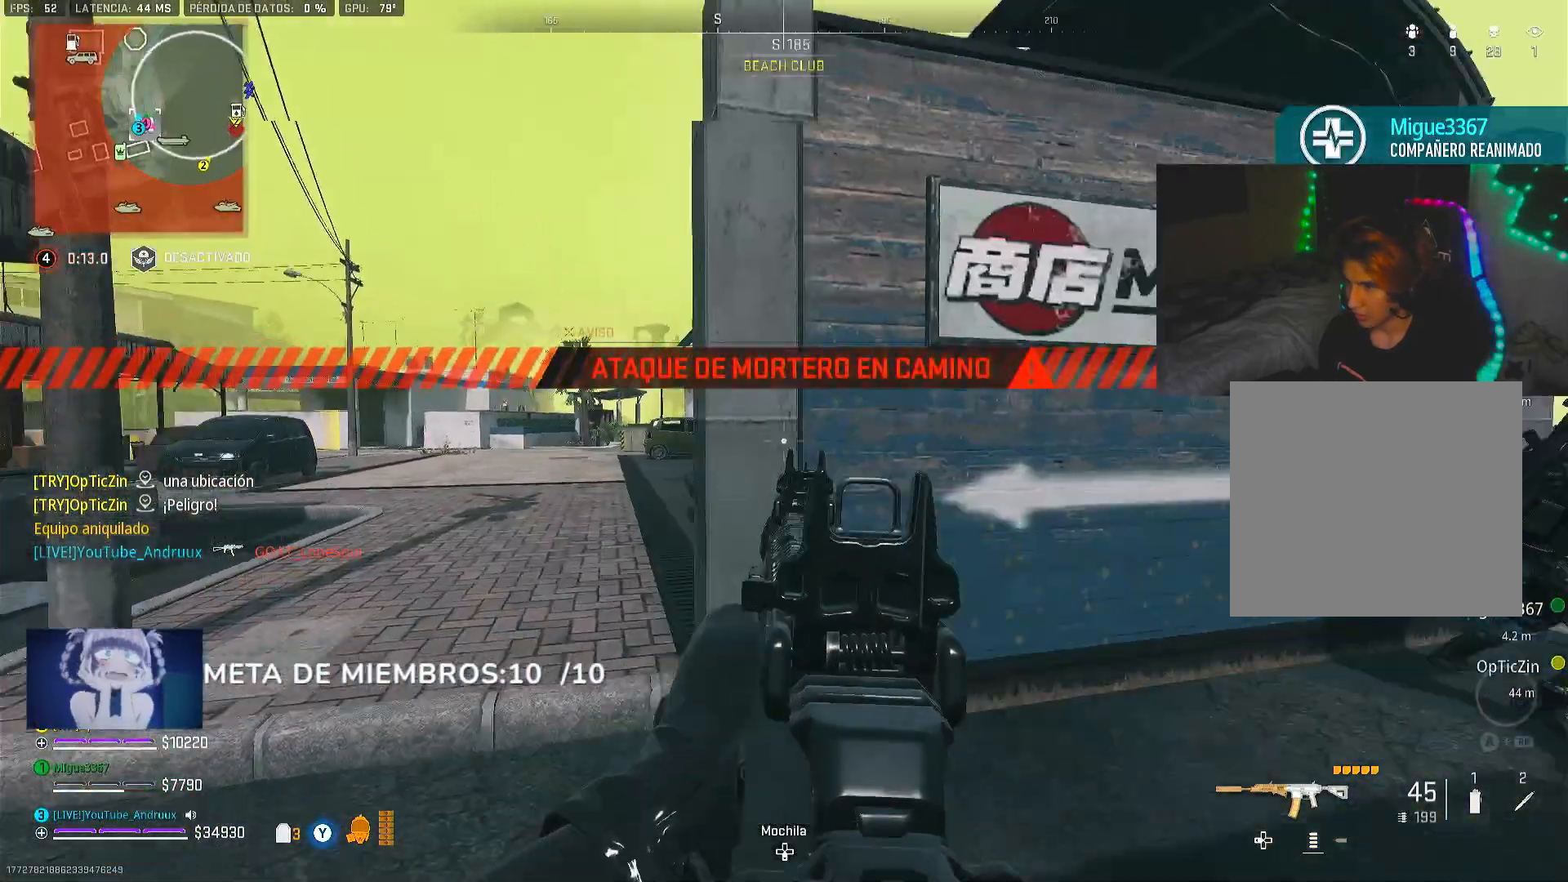
{"buttons": ["L3"], "left_stick": "up-right", "right_stick": "down-right", "events": [[150, "left_stick", "up-right"], [183, "L3", "down"], [250, "L3", "up"], [250, "left_stick", "right"], [283, "right_stick", "center"], [350, "L3", "down"], [350, "Y", "down"], [350, "left_stick", "up-right"], [383, "Y", "up"], [417, "L3", "up"], [483, "L3", "down"], [483, "right_stick", "down-right"]]}
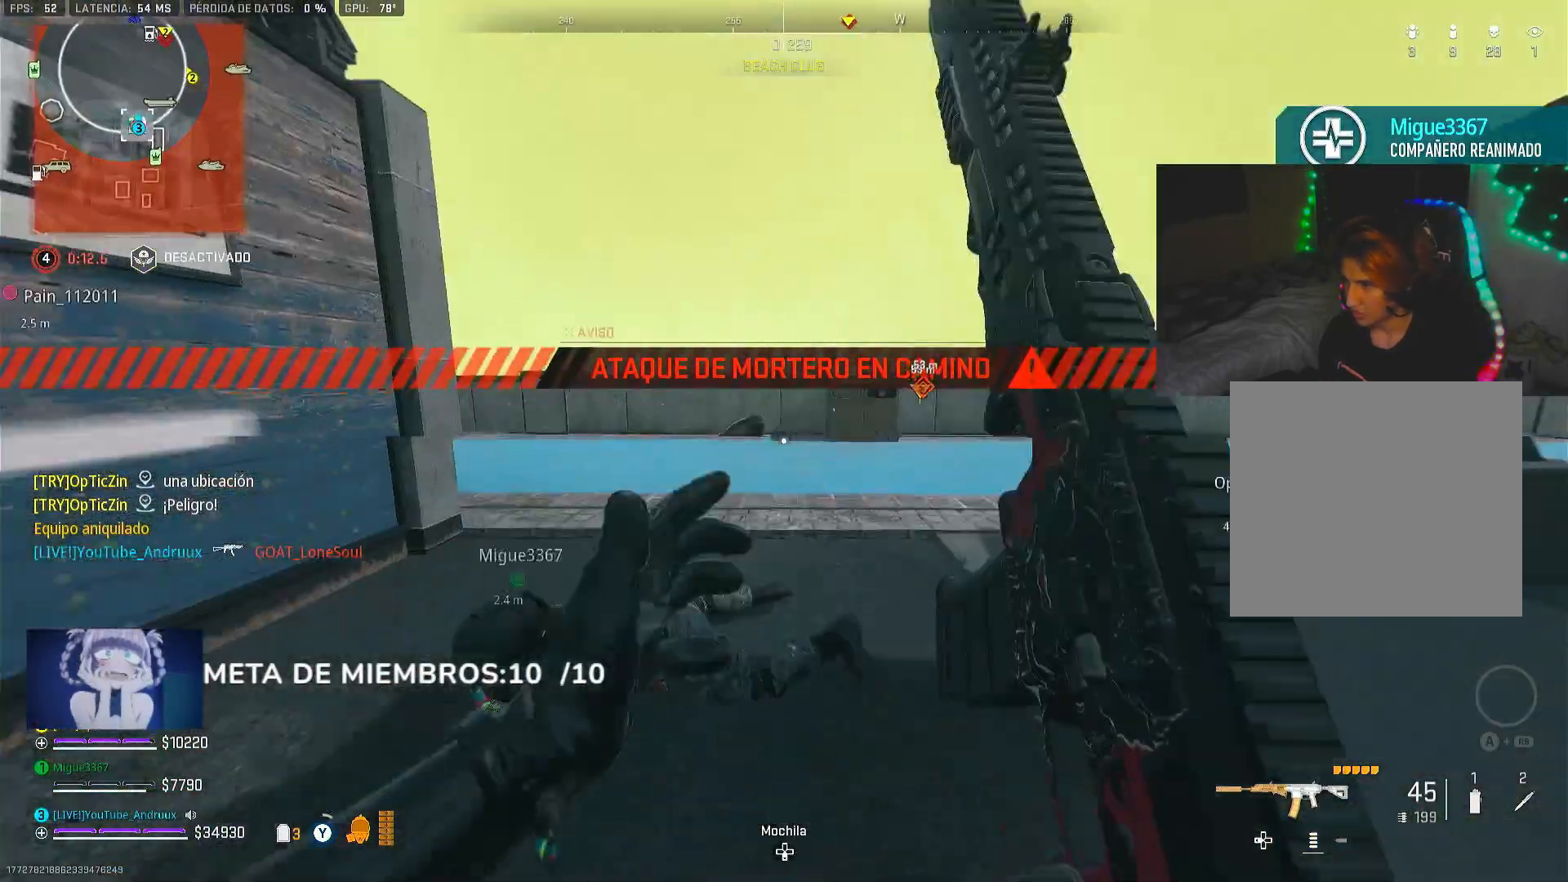
{"buttons": [], "left_stick": "up", "right_stick": "center", "events": [[50, "right_stick", "right"], [83, "L3", "up"], [150, "L3", "down"], [217, "right_stick", "center"], [250, "L3", "up"], [350, "L3", "down"], [450, "L3", "up"], [450, "left_stick", "up"]]}
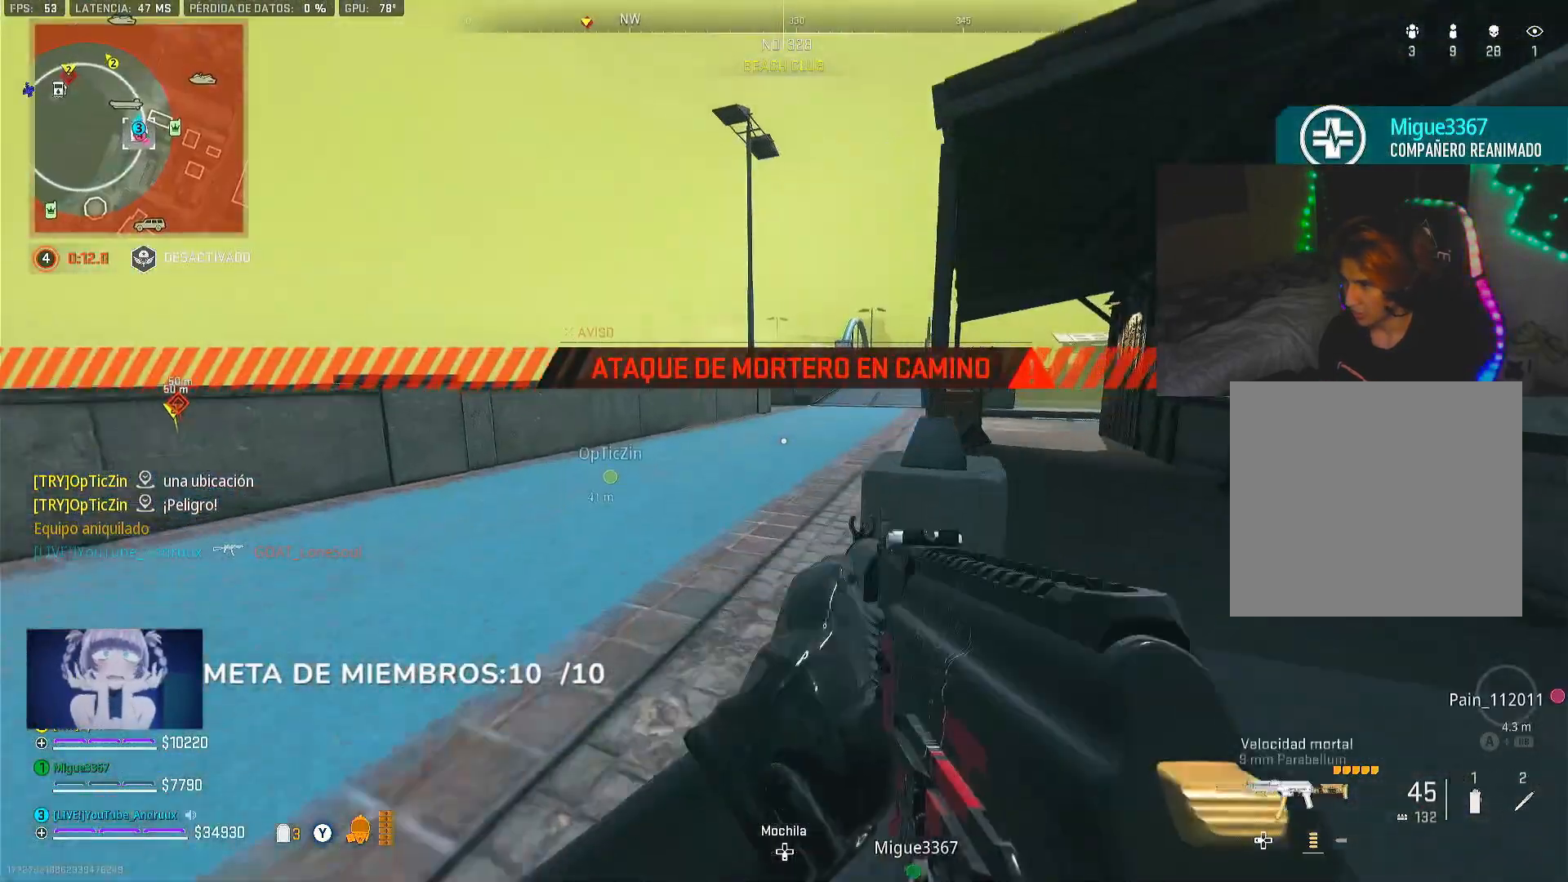
{"buttons": [], "left_stick": "up-right", "right_stick": "center", "events": [[17, "L3", "down"], [117, "L3", "up"], [150, "right_stick", "right"], [317, "left_stick", "up-right"], [383, "right_stick", "center"]]}
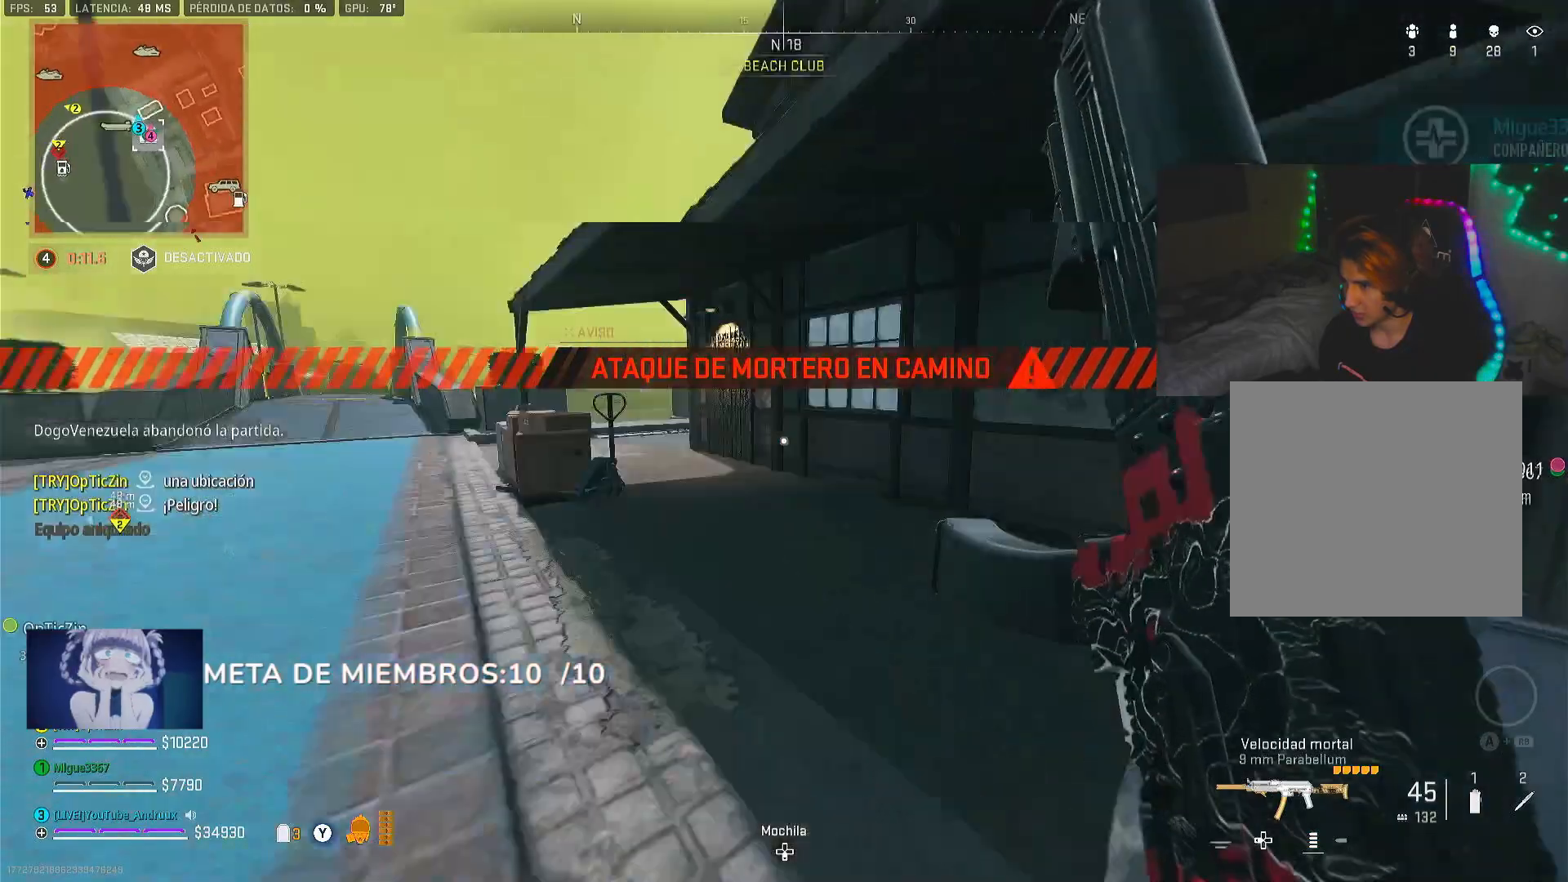
{"buttons": [], "left_stick": "up", "right_stick": "center", "events": [[50, "L1", "down"], [117, "left_stick", "up"], [150, "L1", "up"], [183, "Y", "down"], [250, "Y", "up"], [283, "L3", "down"], [317, "Y", "down"], [383, "L3", "up"], [383, "Y", "up"]]}
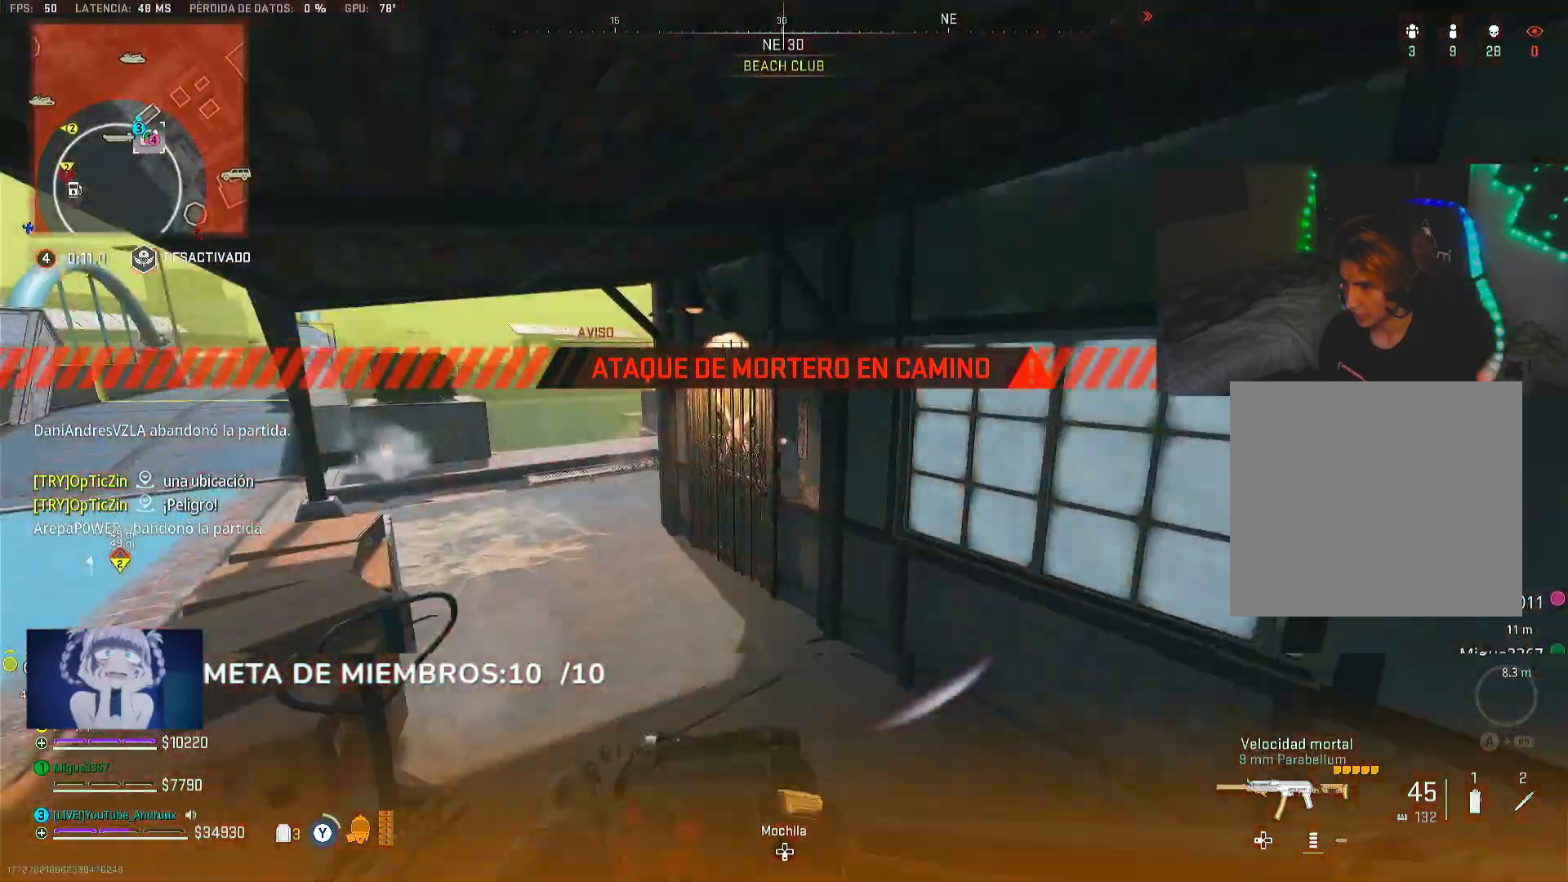
{"buttons": [], "left_stick": "up", "right_stick": "right", "events": [[17, "L3", "down"], [17, "right_stick", "up-left"], [83, "L3", "up"], [83, "right_stick", "left"], [183, "L3", "down"], [183, "right_stick", "center"], [283, "L3", "up"], [383, "L3", "down"], [383, "right_stick", "right"], [483, "L3", "up"]]}
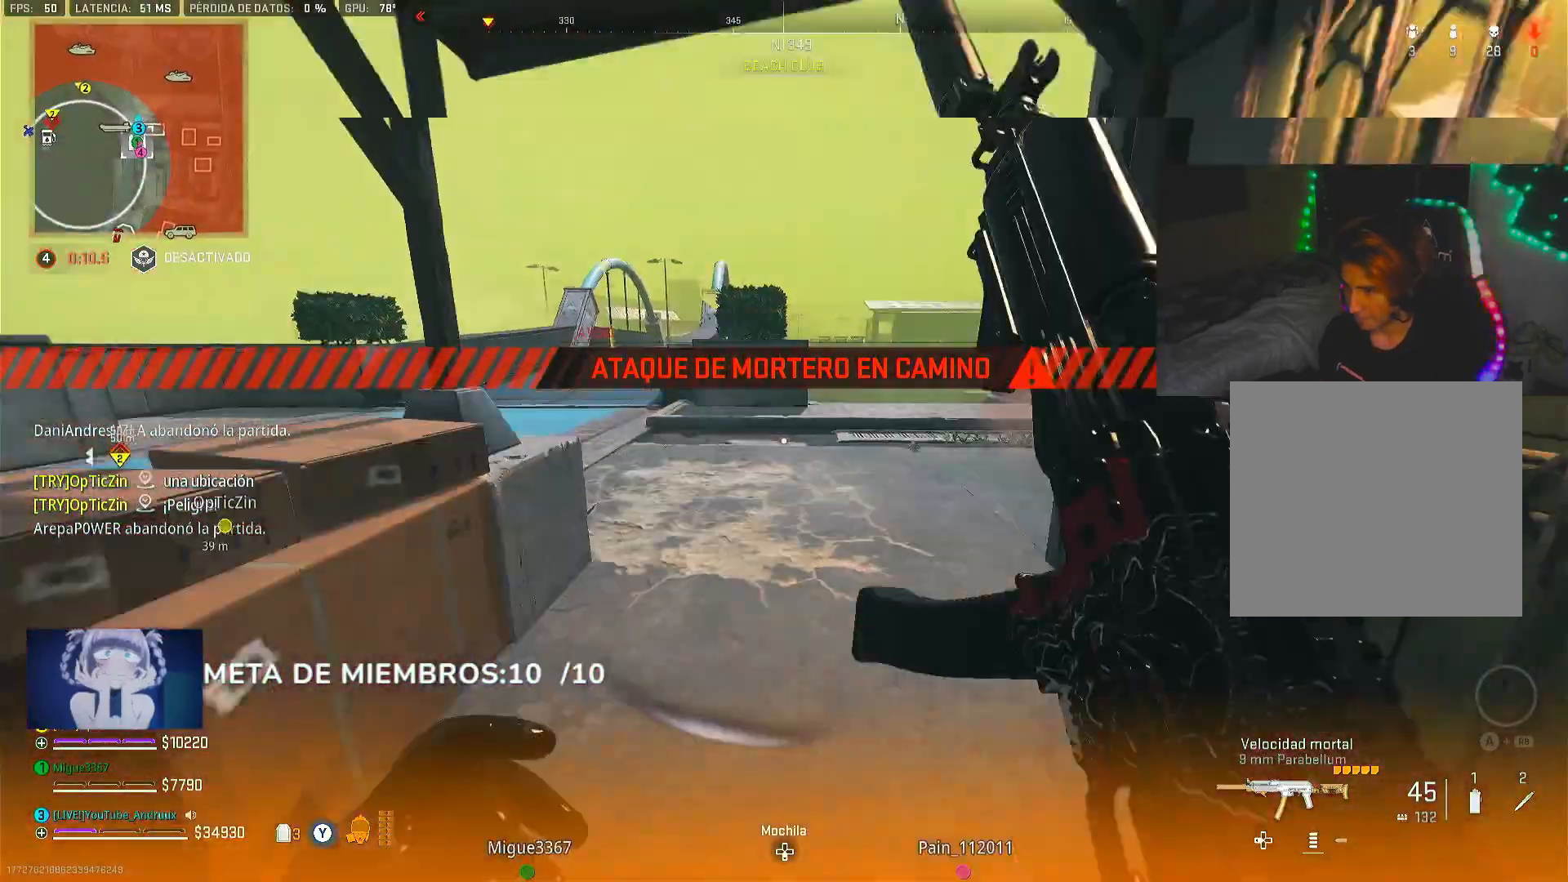
{"buttons": ["Y"], "left_stick": "up-right", "right_stick": "left", "events": [[17, "right_stick", "center"], [83, "L3", "down"], [150, "L3", "up"], [150, "left_stick", "up-right"], [150, "right_stick", "right"], [283, "Y", "down"], [317, "L1", "down"], [350, "right_stick", "left"], [450, "L1", "up"]]}
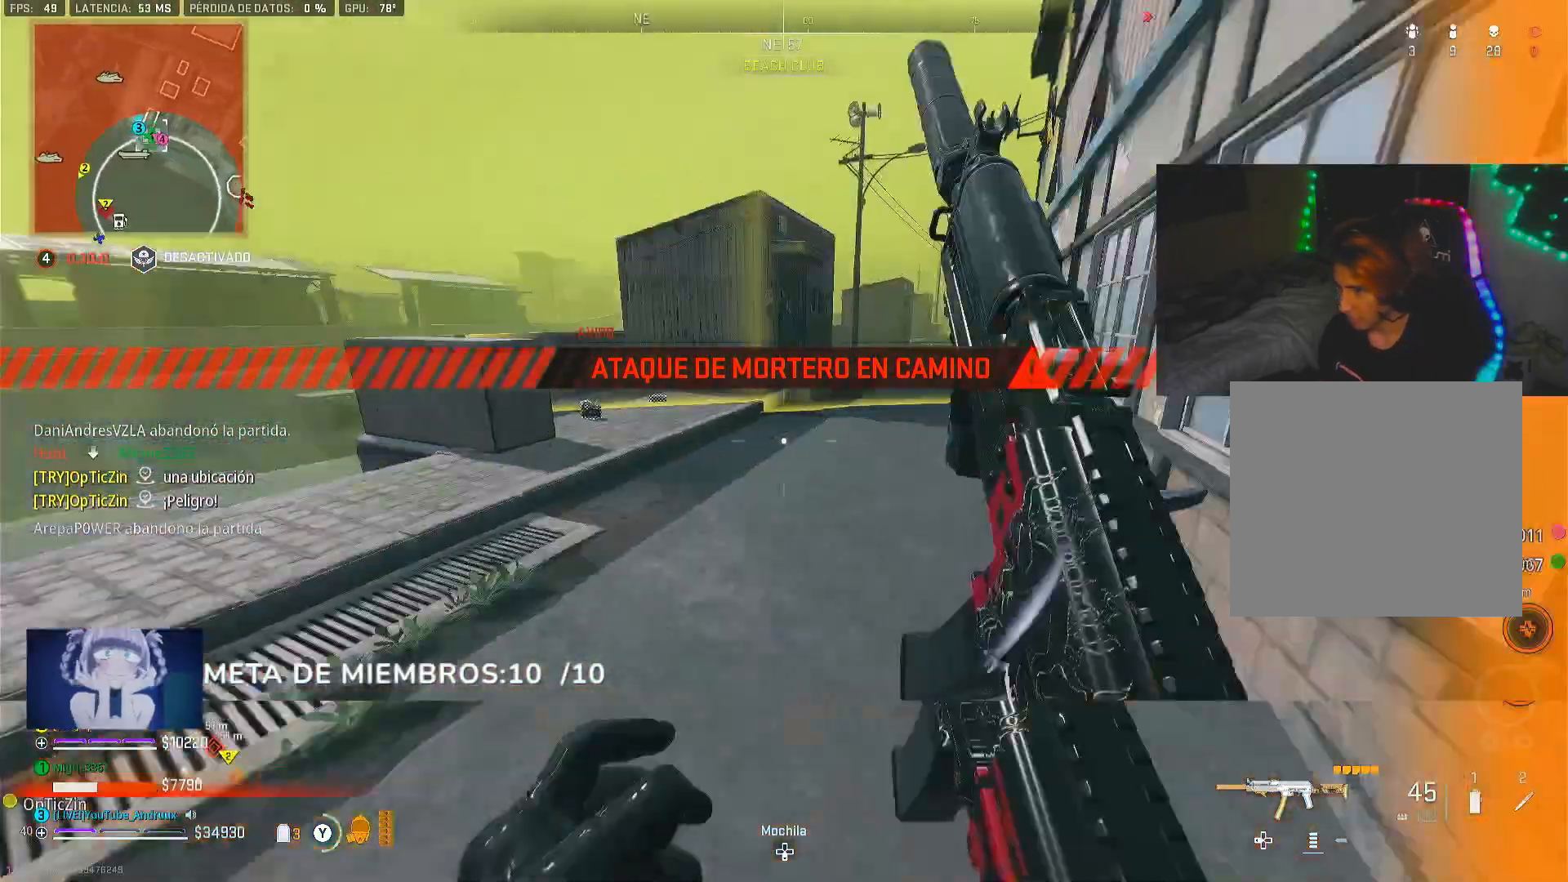
{"buttons": [], "left_stick": "up", "right_stick": "left", "events": [[17, "left_stick", "up"], [50, "right_stick", "center"], [150, "right_stick", "left"], [250, "right_stick", "center"], [317, "Y", "up"], [350, "L3", "down"], [417, "right_stick", "left"], [450, "L3", "up"]]}
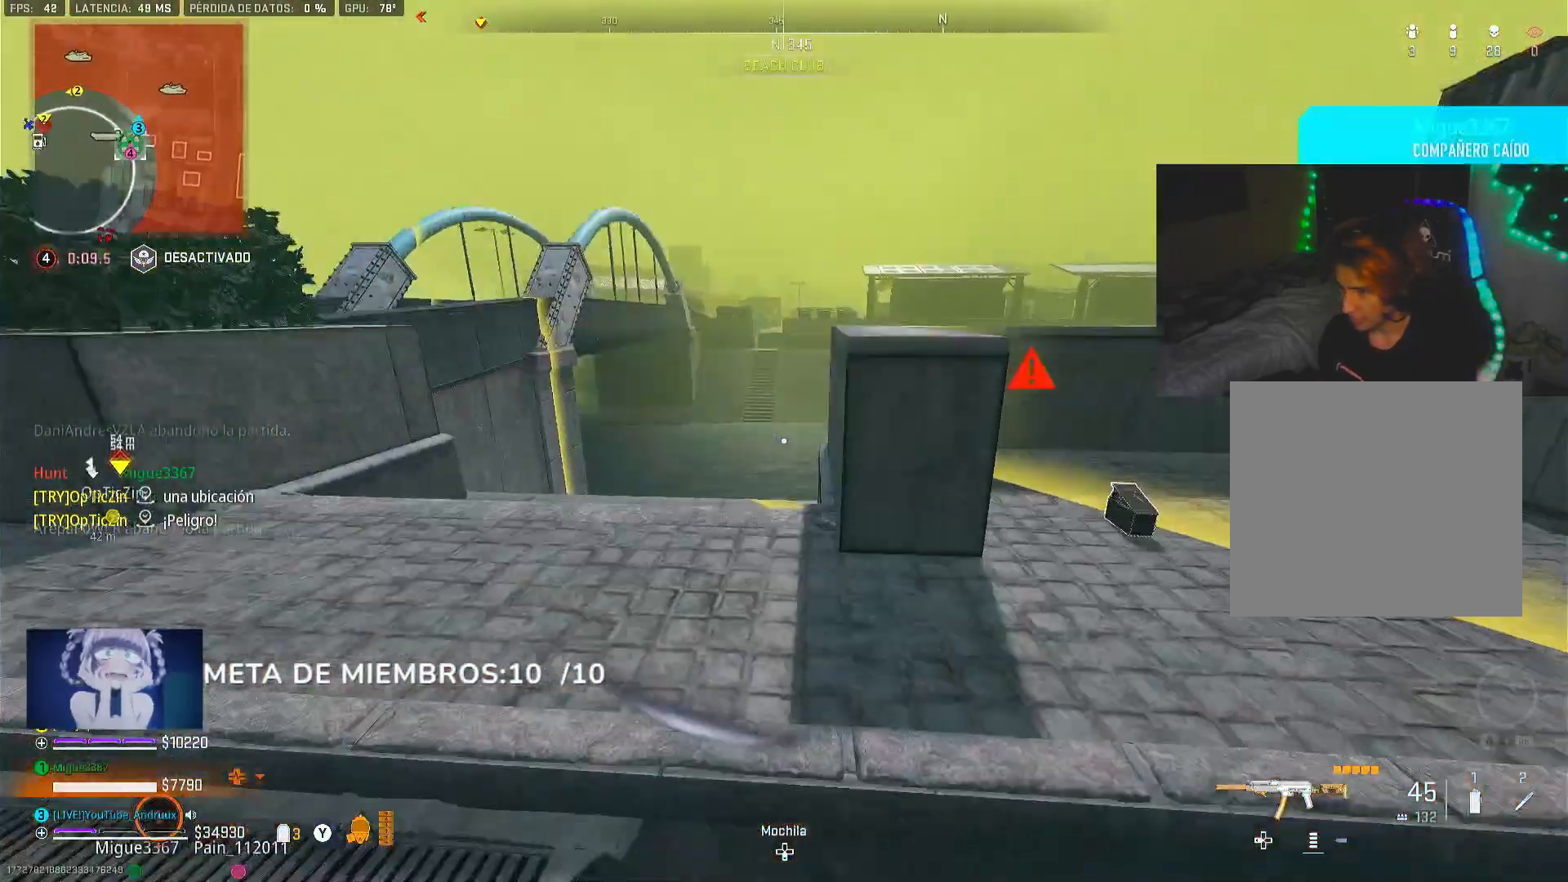
{"buttons": [], "left_stick": "right", "right_stick": "up-left", "events": [[17, "L3", "down"], [50, "right_stick", "center"], [117, "L3", "up"], [183, "L3", "down"], [250, "right_stick", "up-left"], [283, "L3", "up"], [417, "left_stick", "right"]]}
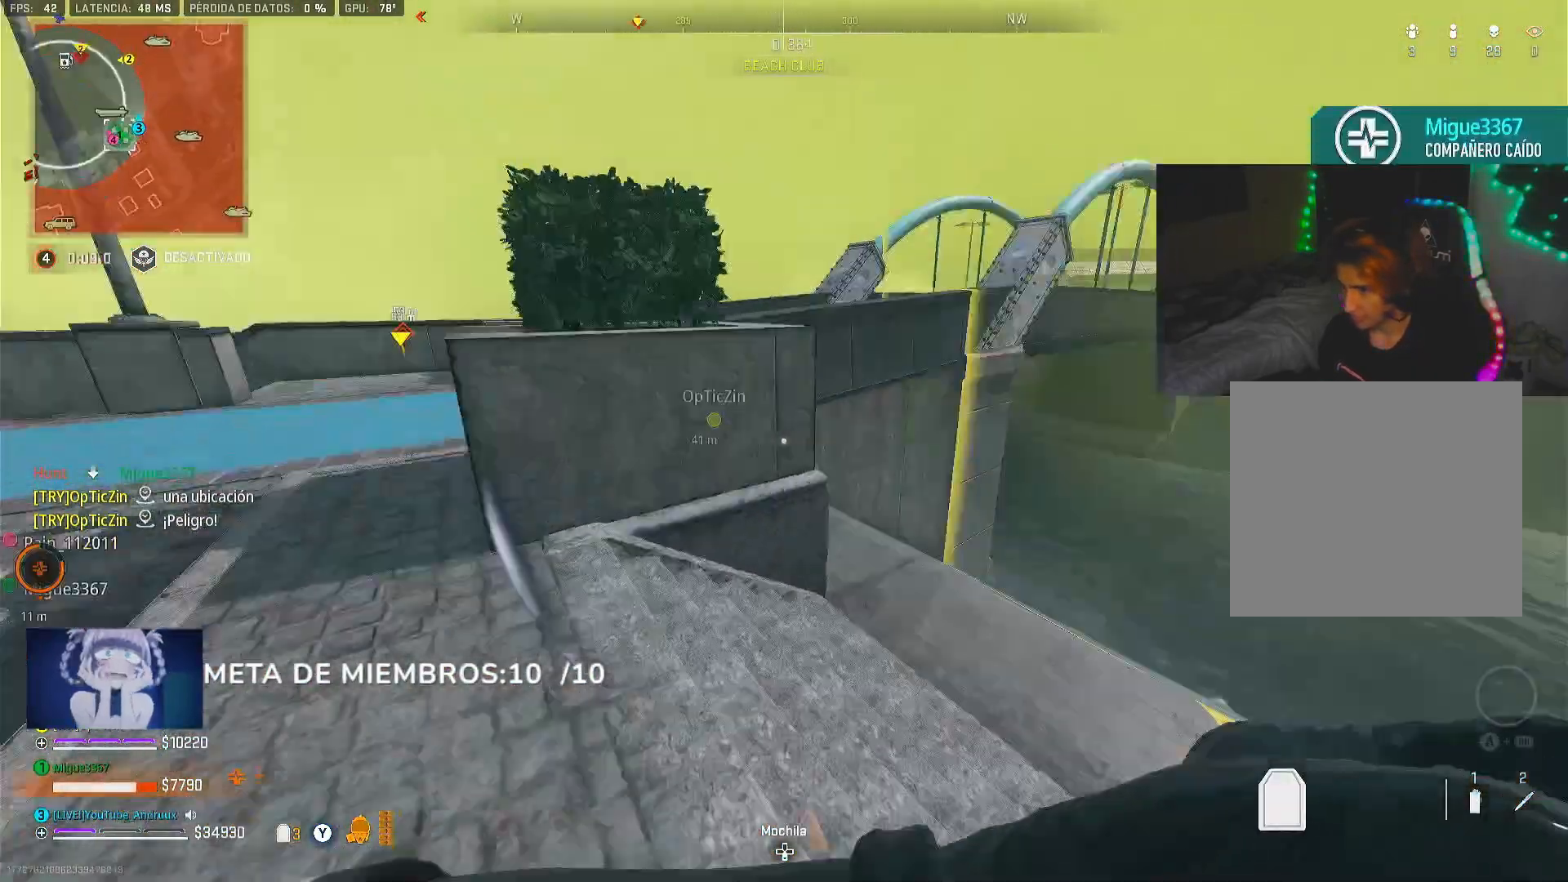
{"buttons": [], "left_stick": "right", "right_stick": "center", "events": [[50, "right_stick", "center"], [83, "R3", "down"], [183, "R3", "up"], [183, "right_stick", "left"], [217, "L1", "down"], [283, "right_stick", "center"], [350, "L1", "up"]]}
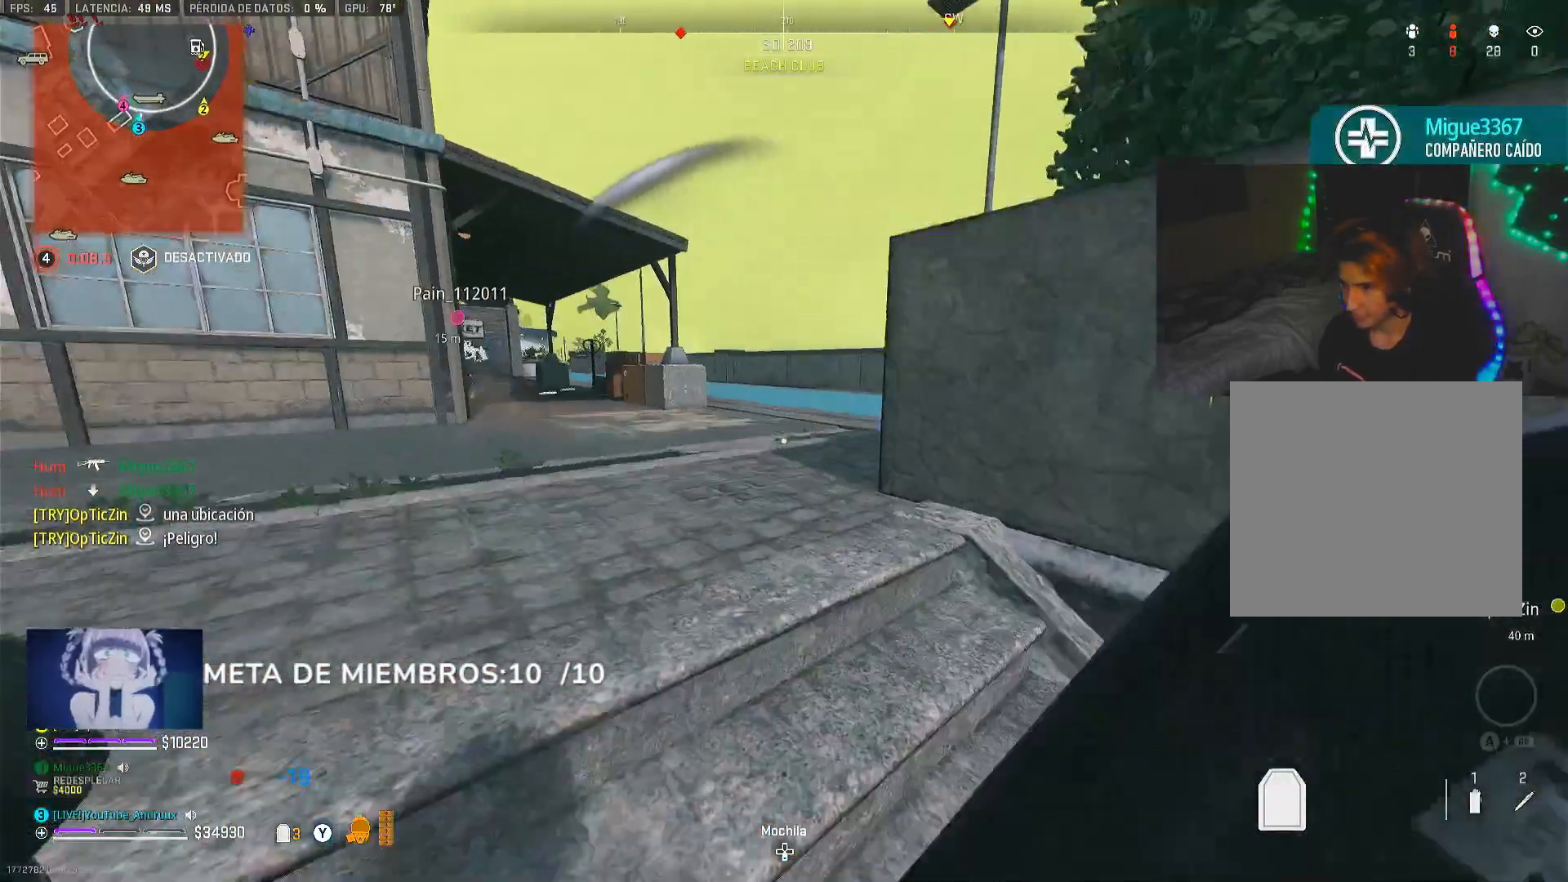
{"buttons": [], "left_stick": "right", "right_stick": "center", "events": [[250, "R3", "down"], [300, "right_stick", "up-left"], [350, "L1", "down"], [350, "R3", "up"], [383, "right_stick", "left"], [450, "L1", "up"], [483, "right_stick", "center"]]}
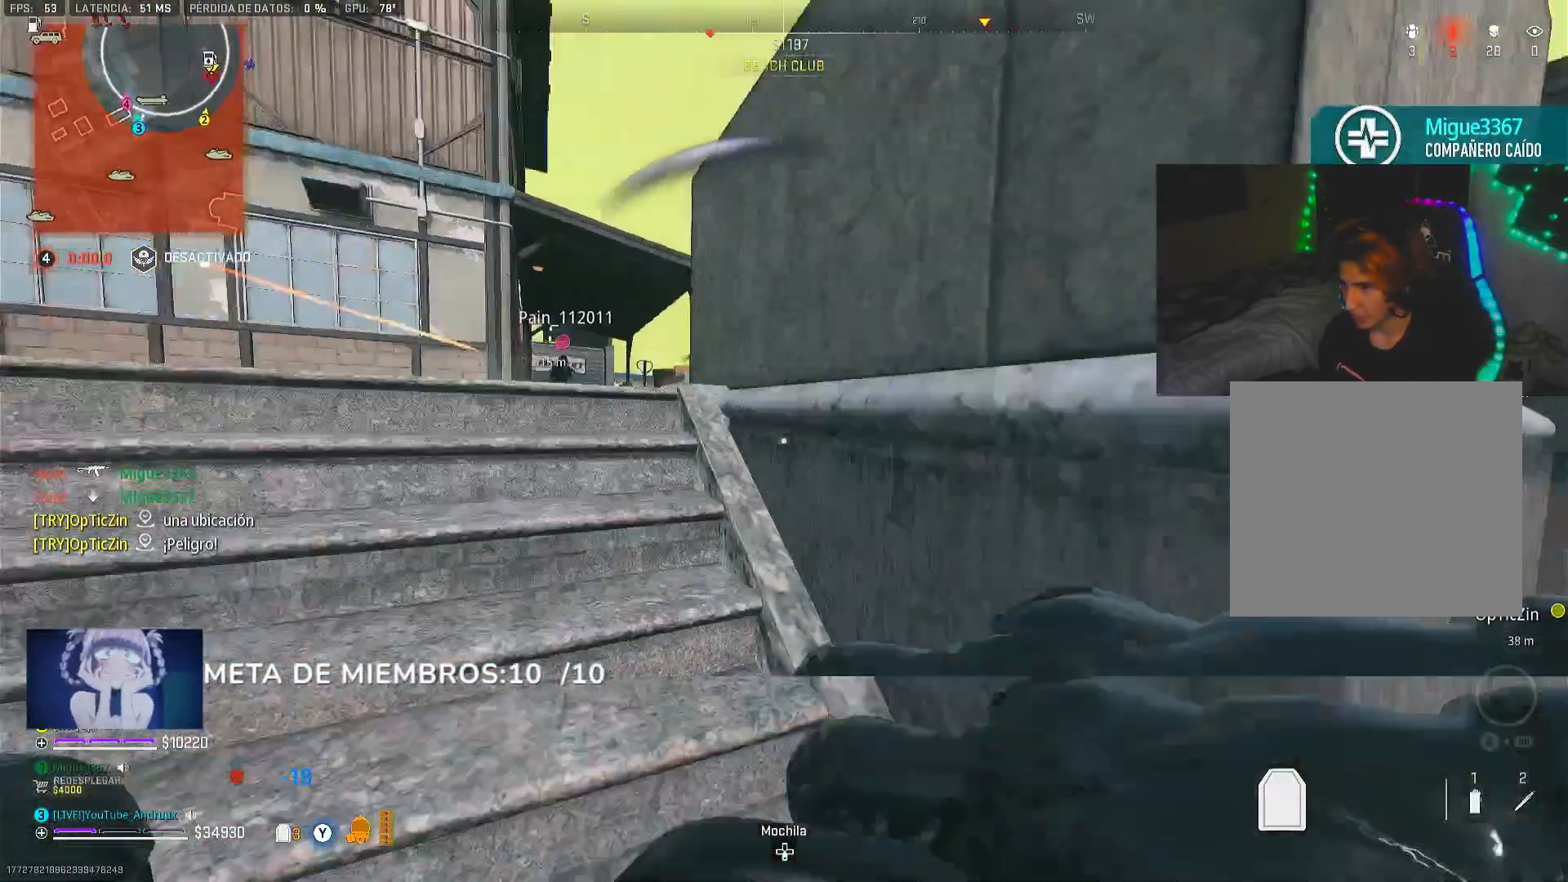
{"buttons": [], "left_stick": "right", "right_stick": "right", "events": [[83, "left_stick", "down-right"], [150, "R3", "down"], [217, "R3", "up"], [250, "right_stick", "right"], [450, "left_stick", "right"]]}
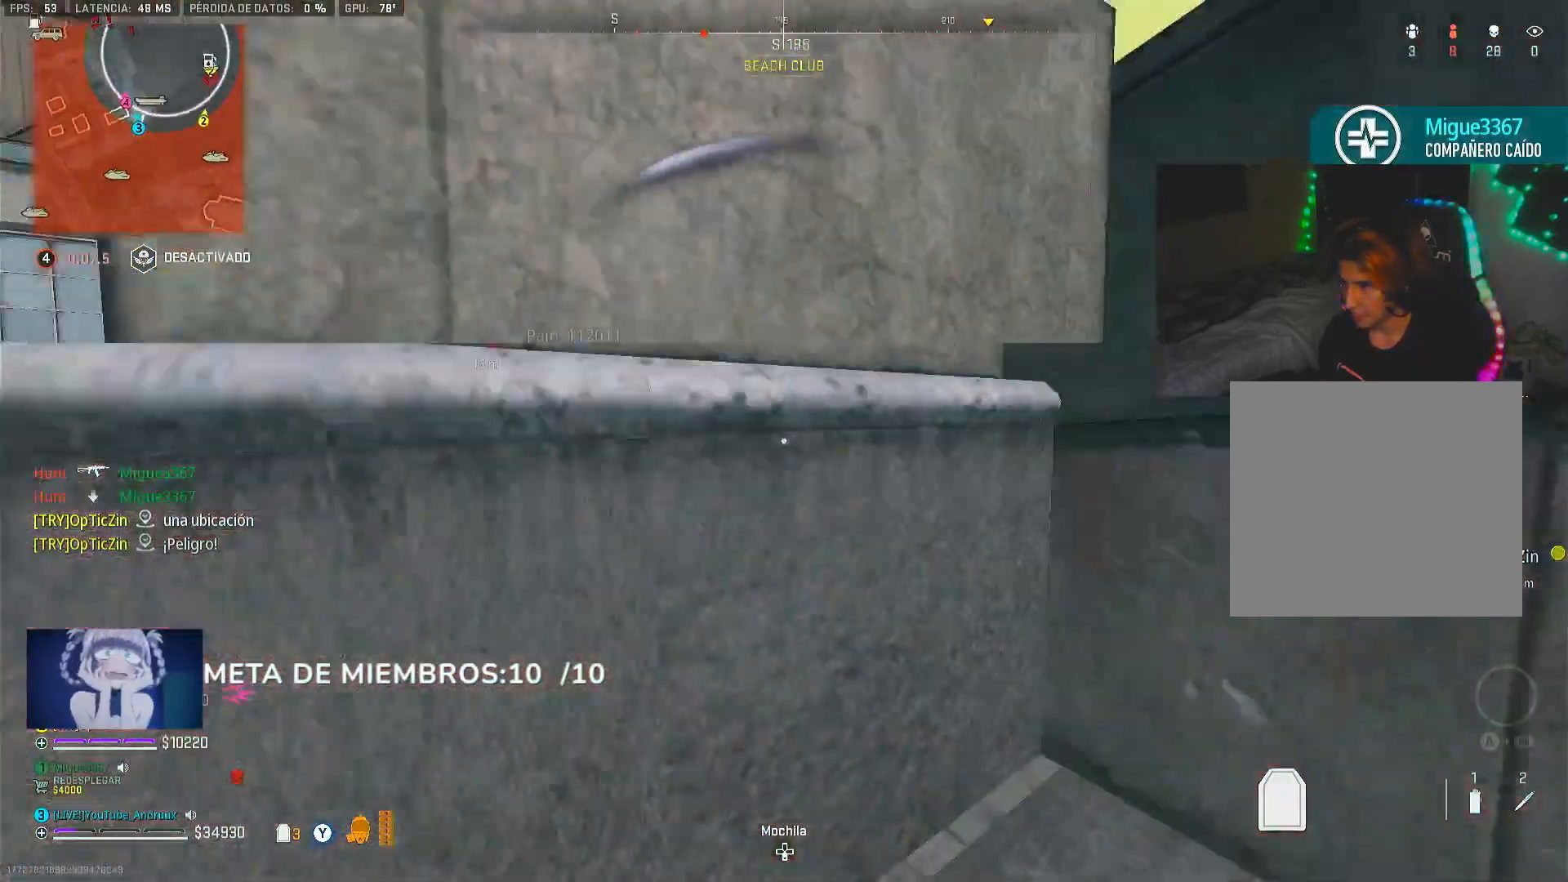
{"buttons": ["Y"], "left_stick": "right", "right_stick": "center", "events": [[33, "right_stick", "down-right"], [83, "L3", "down"], [83, "left_stick", "up-right"], [150, "right_stick", "center"], [183, "L3", "up"], [183, "left_stick", "right"], [217, "Y", "down"], [283, "L3", "down"], [283, "right_stick", "right"], [350, "L3", "up"], [350, "right_stick", "center"]]}
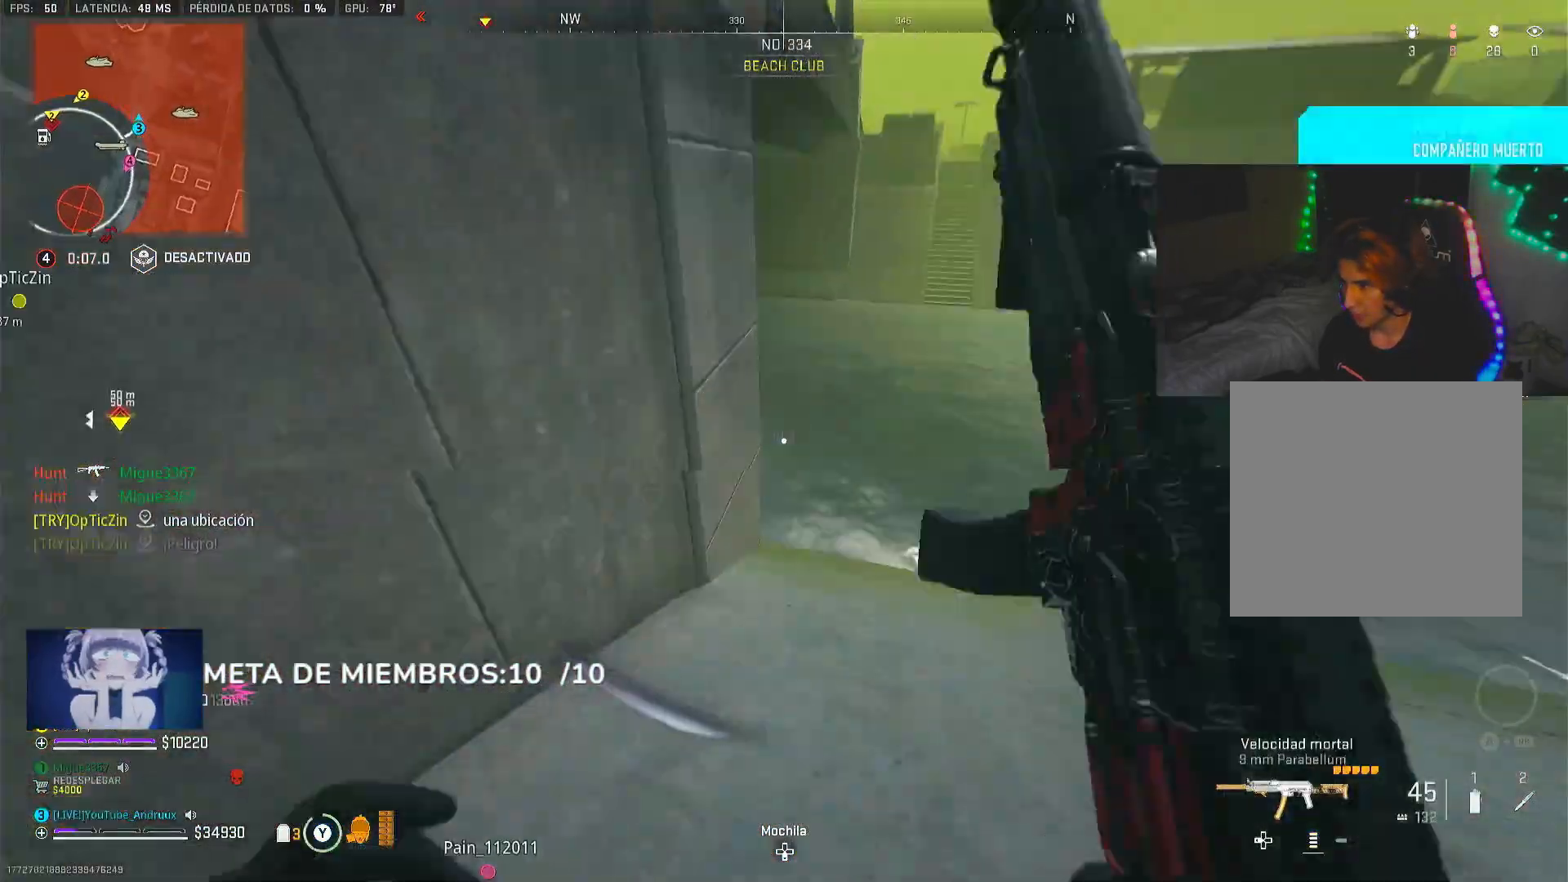
{"buttons": [], "left_stick": "up-right", "right_stick": "center", "events": [[350, "Y", "up"], [350, "right_stick", "up-left"], [383, "left_stick", "up-right"], [483, "right_stick", "center"]]}
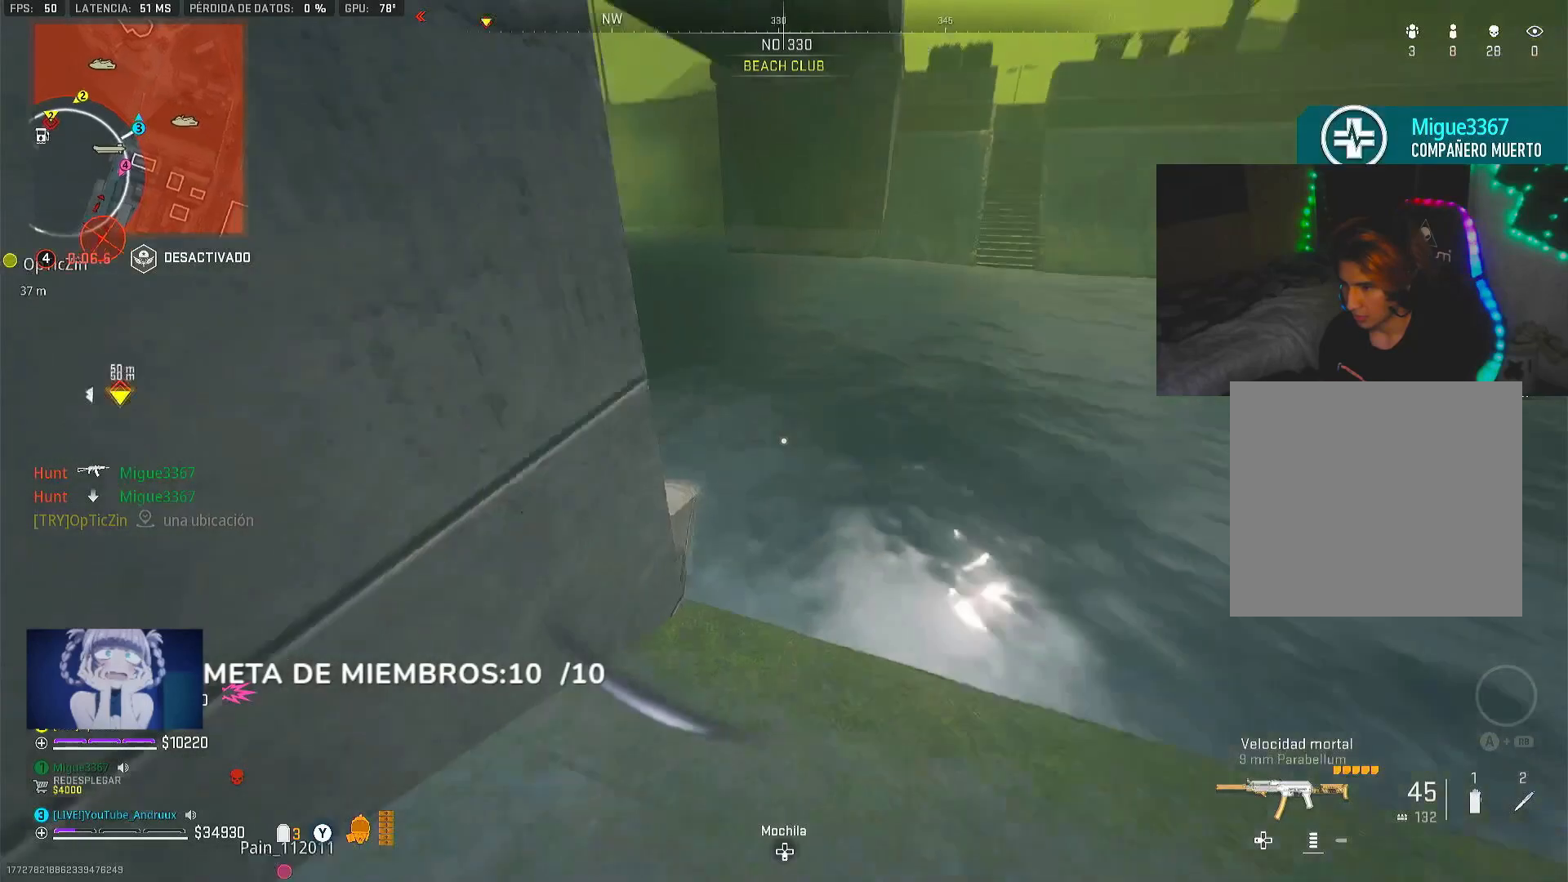
{"buttons": [], "left_stick": "left", "right_stick": "center", "events": [[150, "right_stick", "up-left"], [183, "left_stick", "up"], [317, "L1", "down"], [317, "left_stick", "left"], [367, "right_stick", "center"], [383, "L1", "up"]]}
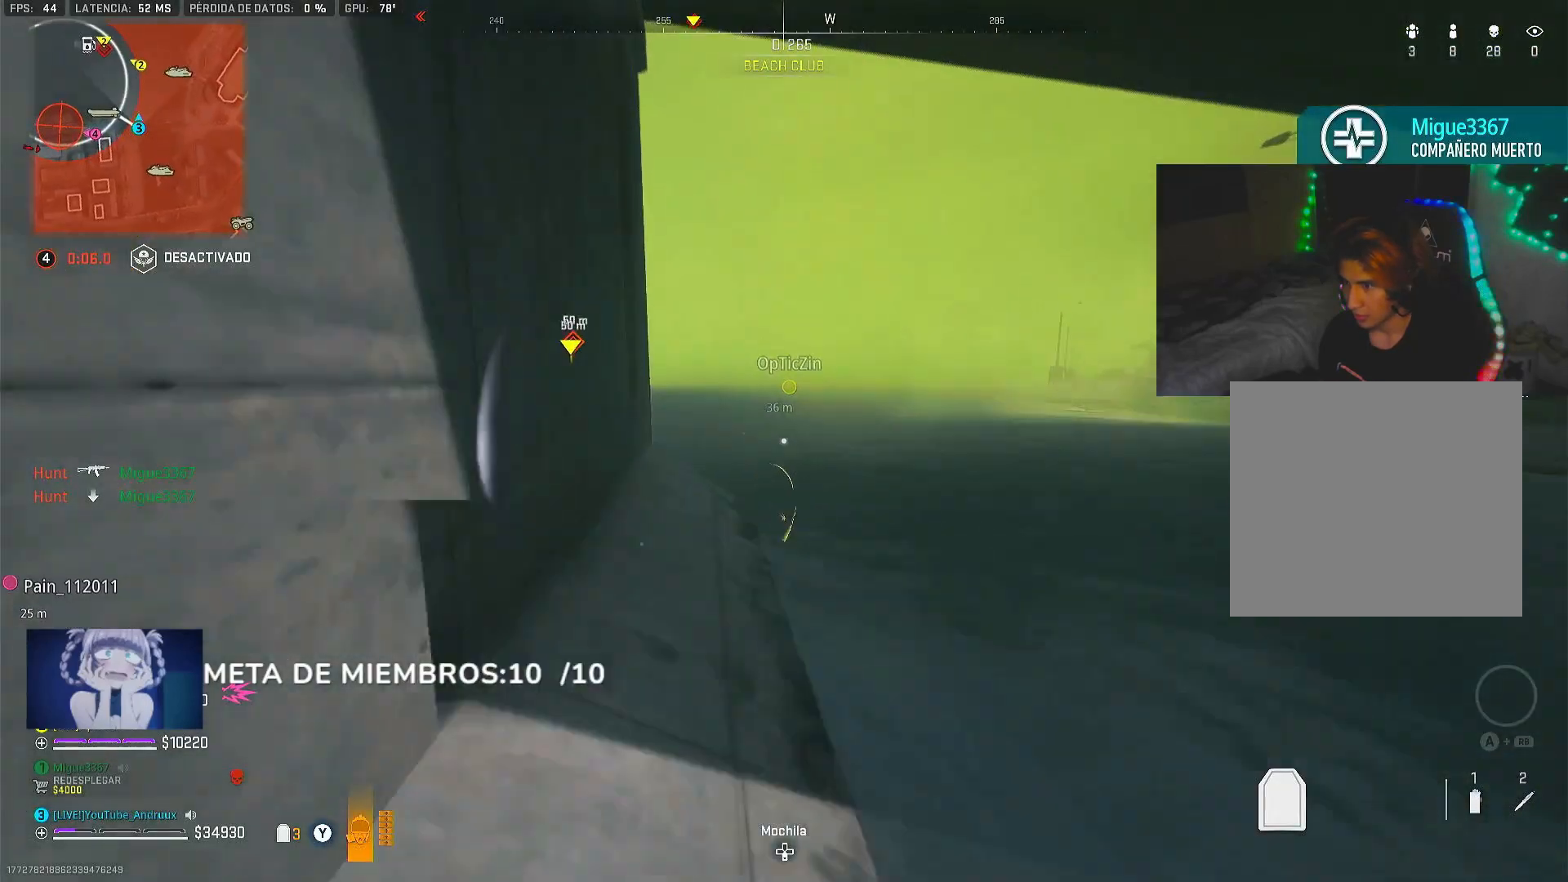
{"buttons": [], "left_stick": "left", "right_stick": "center", "events": [[50, "right_stick", "up-left"], [417, "right_stick", "center"]]}
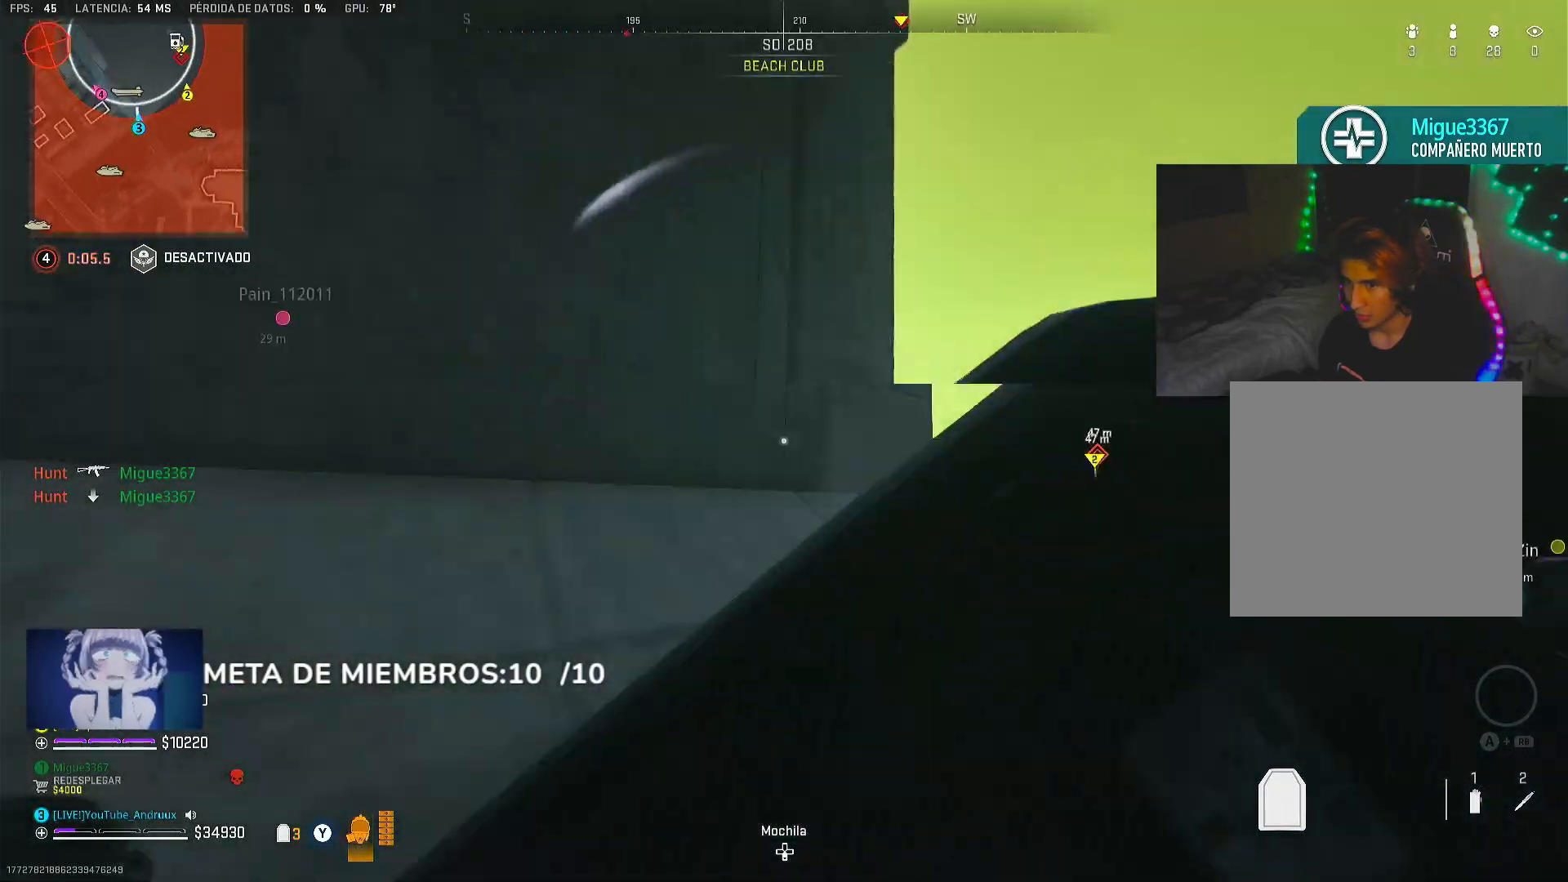
{"buttons": [], "left_stick": "right", "right_stick": "center", "events": [[67, "left_stick", "up"], [133, "left_stick", "up-right"], [317, "right_stick", "down-right"], [383, "left_stick", "right"], [450, "right_stick", "center"]]}
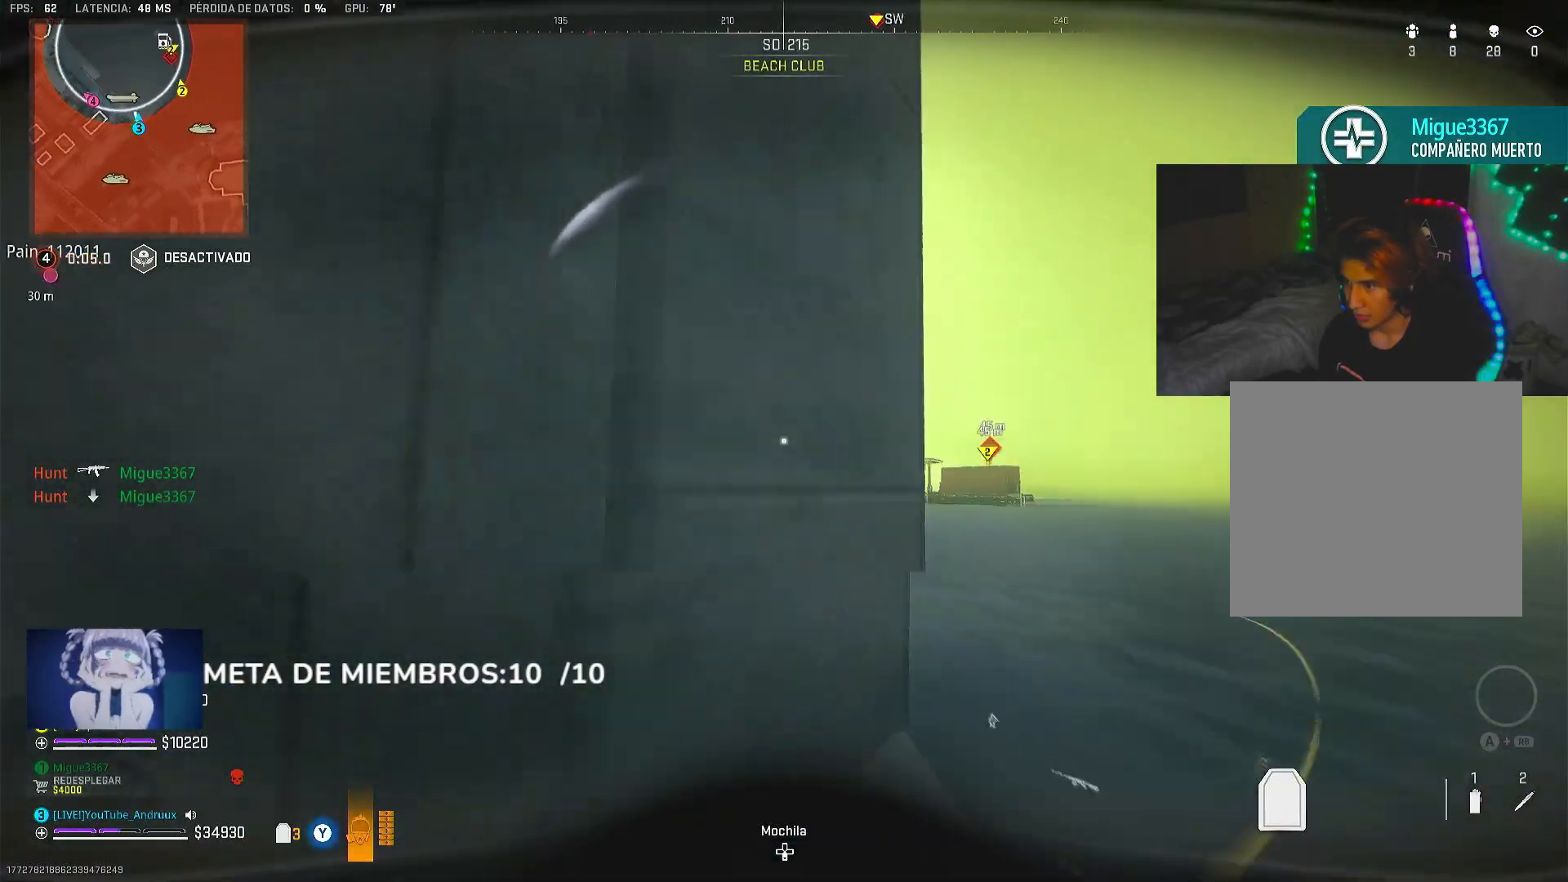
{"buttons": [], "left_stick": "down-right", "right_stick": "center", "events": [[83, "left_stick", "down-right"], [83, "right_stick", "down-left"], [250, "left_stick", "left"], [250, "right_stick", "center"], [350, "left_stick", "up-right"], [483, "left_stick", "down-right"]]}
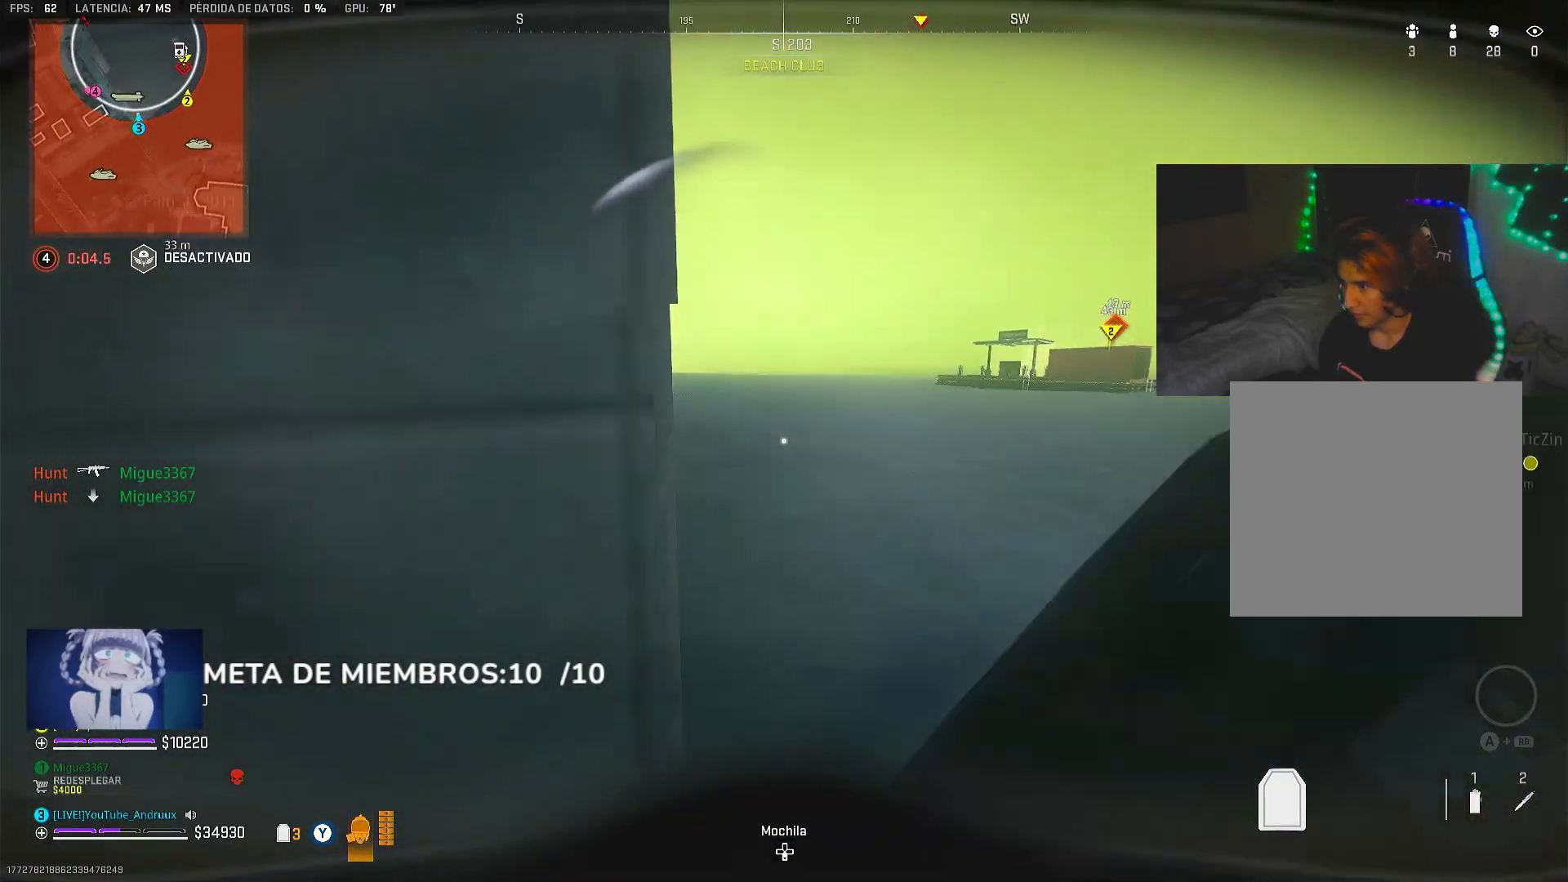
{"buttons": [], "left_stick": "right", "right_stick": "right", "events": [[17, "left_stick", "down"], [150, "left_stick", "down-left"], [417, "left_stick", "right"], [450, "right_stick", "right"]]}